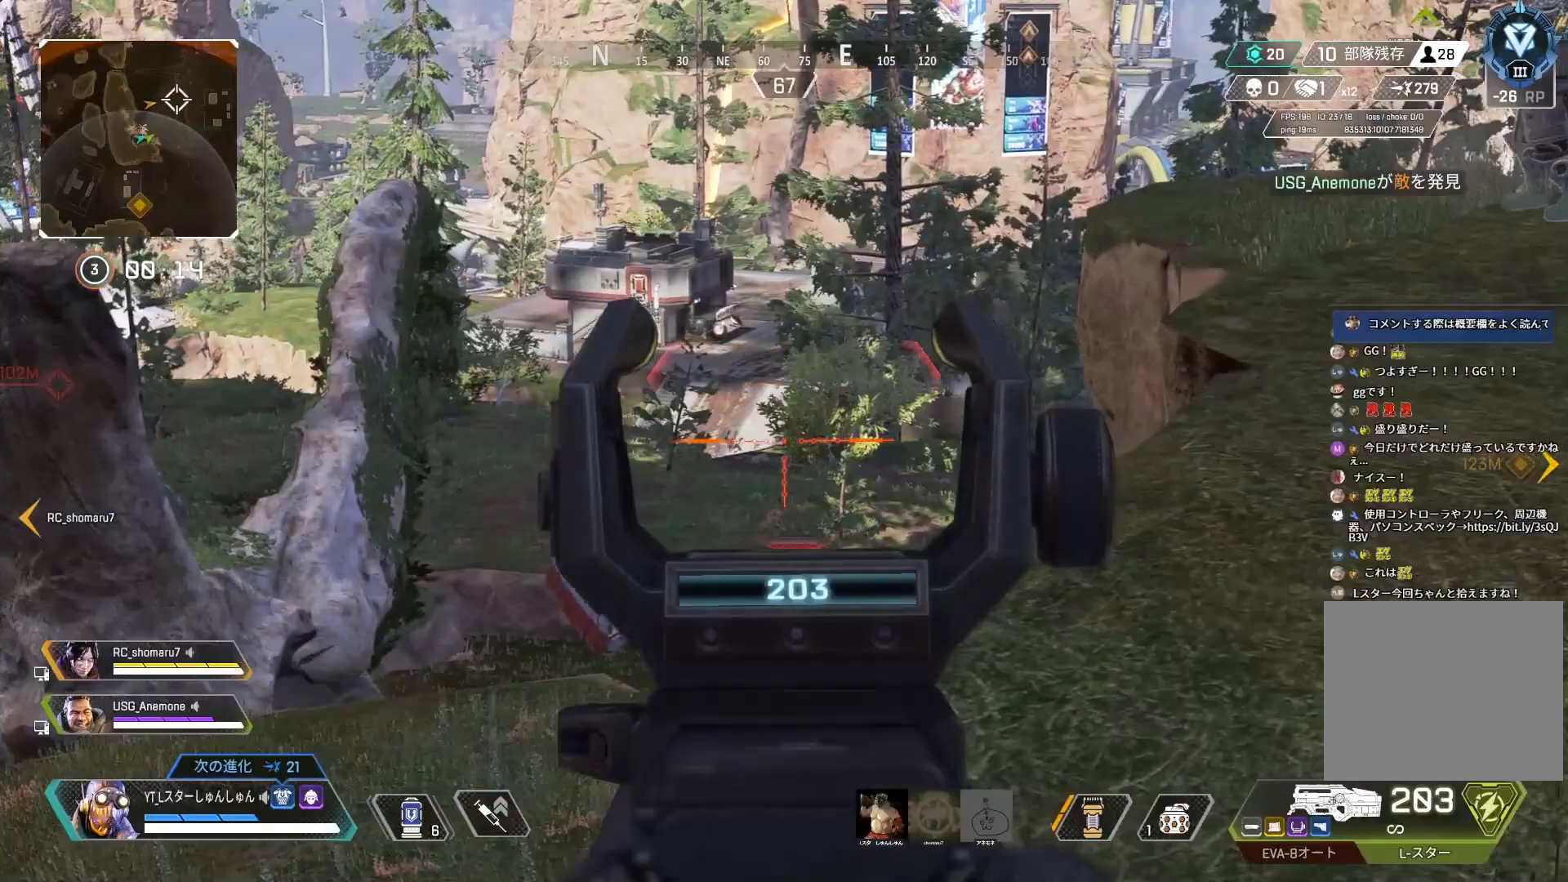
Gameplay with a controller (PlayStation layout); each line is a JSON object with the inputs held at the frame after it. "events" lists button and stick changes between this image and that frame as [ms after this image, input, new state], when the widget could be followed in between.
{"buttons": ["L2"], "left_stick": "up-left", "right_stick": "right", "events": [[33, "left_stick", "up"], [83, "right_stick", "center"], [300, "right_stick", "up"], [350, "left_stick", "up-left"], [500, "right_stick", "right"]]}
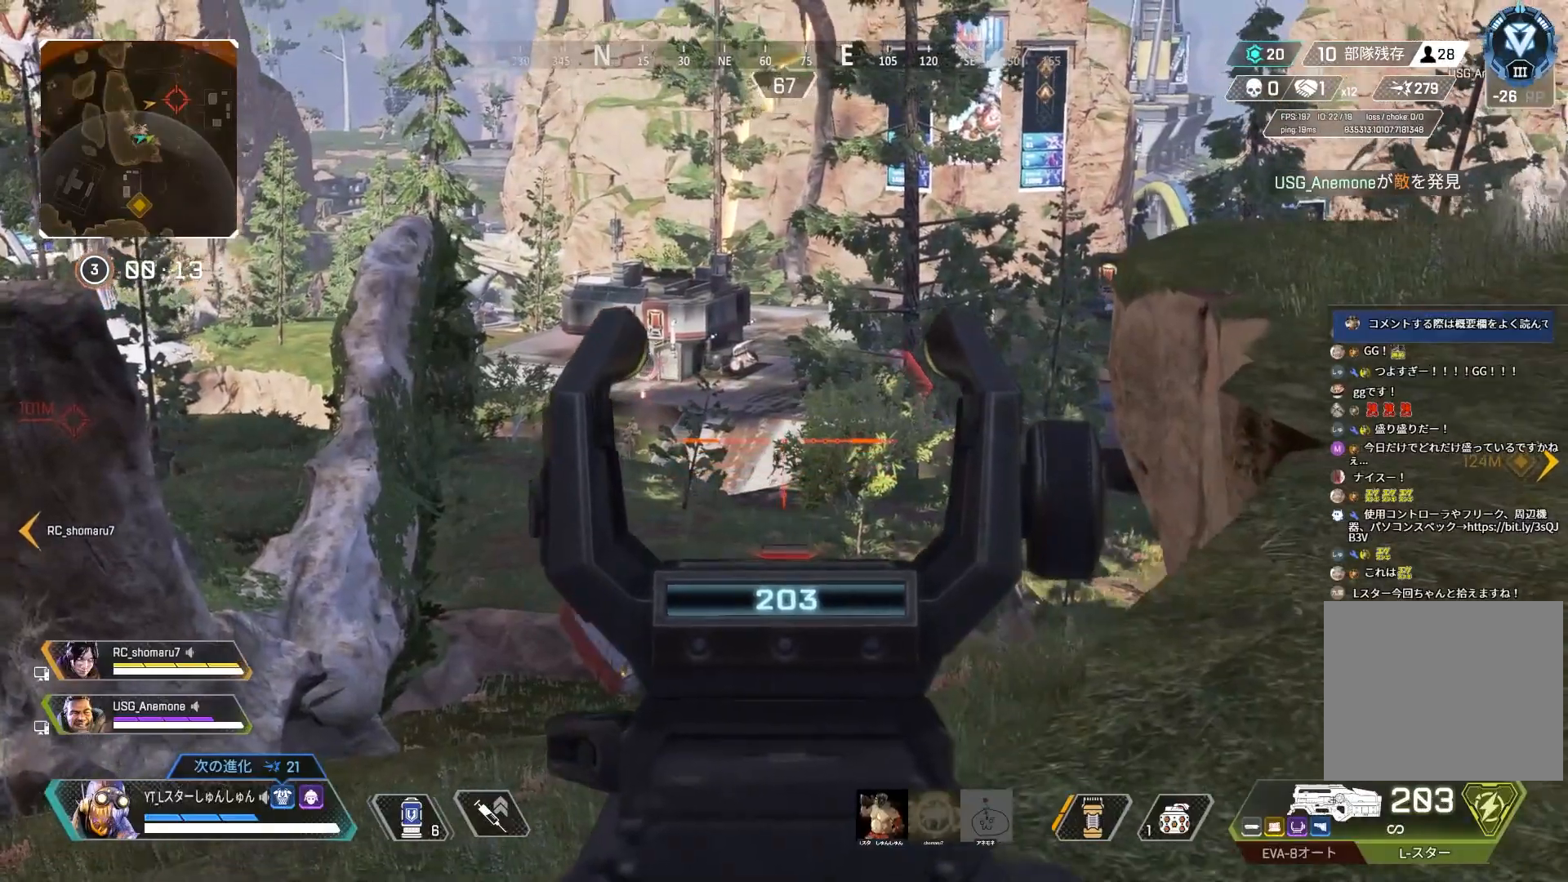
{"buttons": ["L2"], "left_stick": "up-left", "right_stick": "right", "events": [[50, "right_stick", "down-right"], [167, "left_stick", "center"], [233, "left_stick", "right"], [317, "right_stick", "right"], [367, "left_stick", "center"], [417, "left_stick", "up-left"]]}
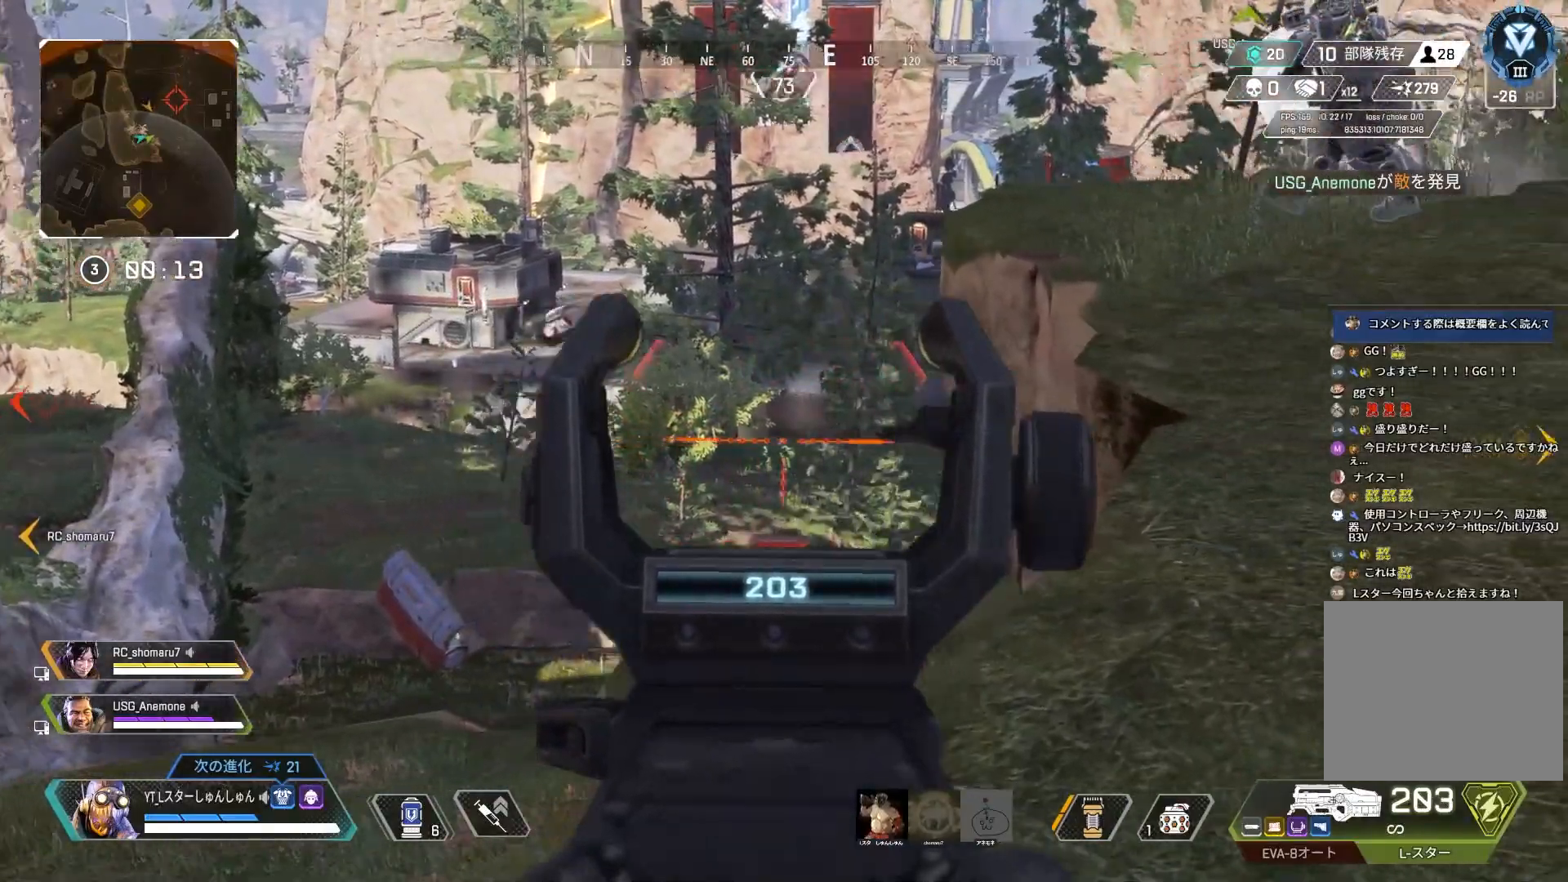
{"buttons": ["L2"], "left_stick": "up-right", "right_stick": "center", "events": [[433, "left_stick", "center"], [483, "right_stick", "center"], [500, "left_stick", "up-right"]]}
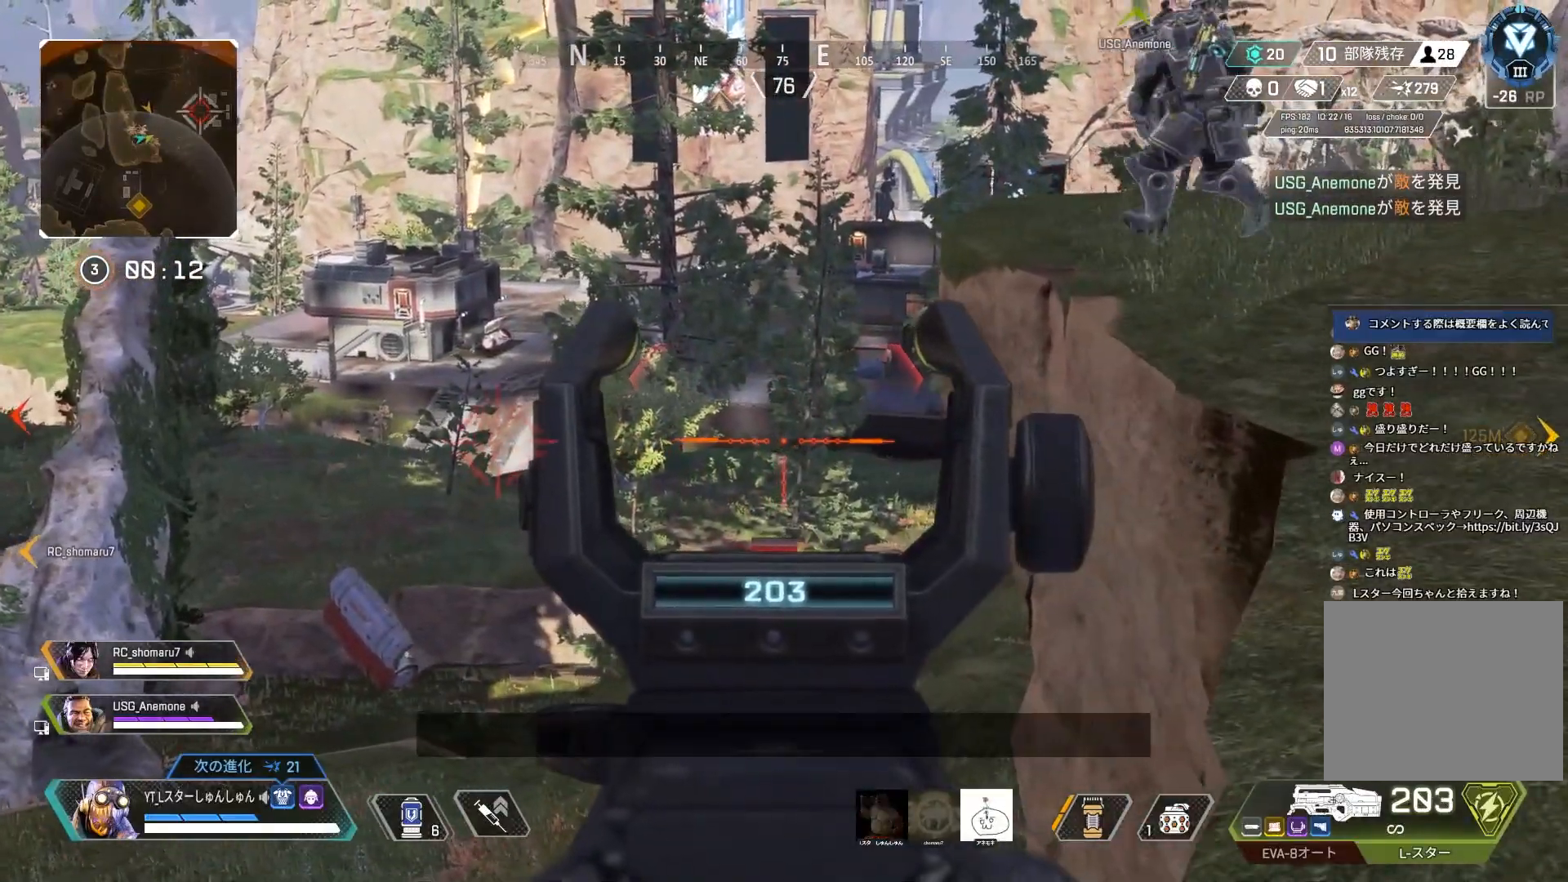
{"buttons": ["L2"], "left_stick": "center", "right_stick": "center", "events": [[67, "left_stick", "center"]]}
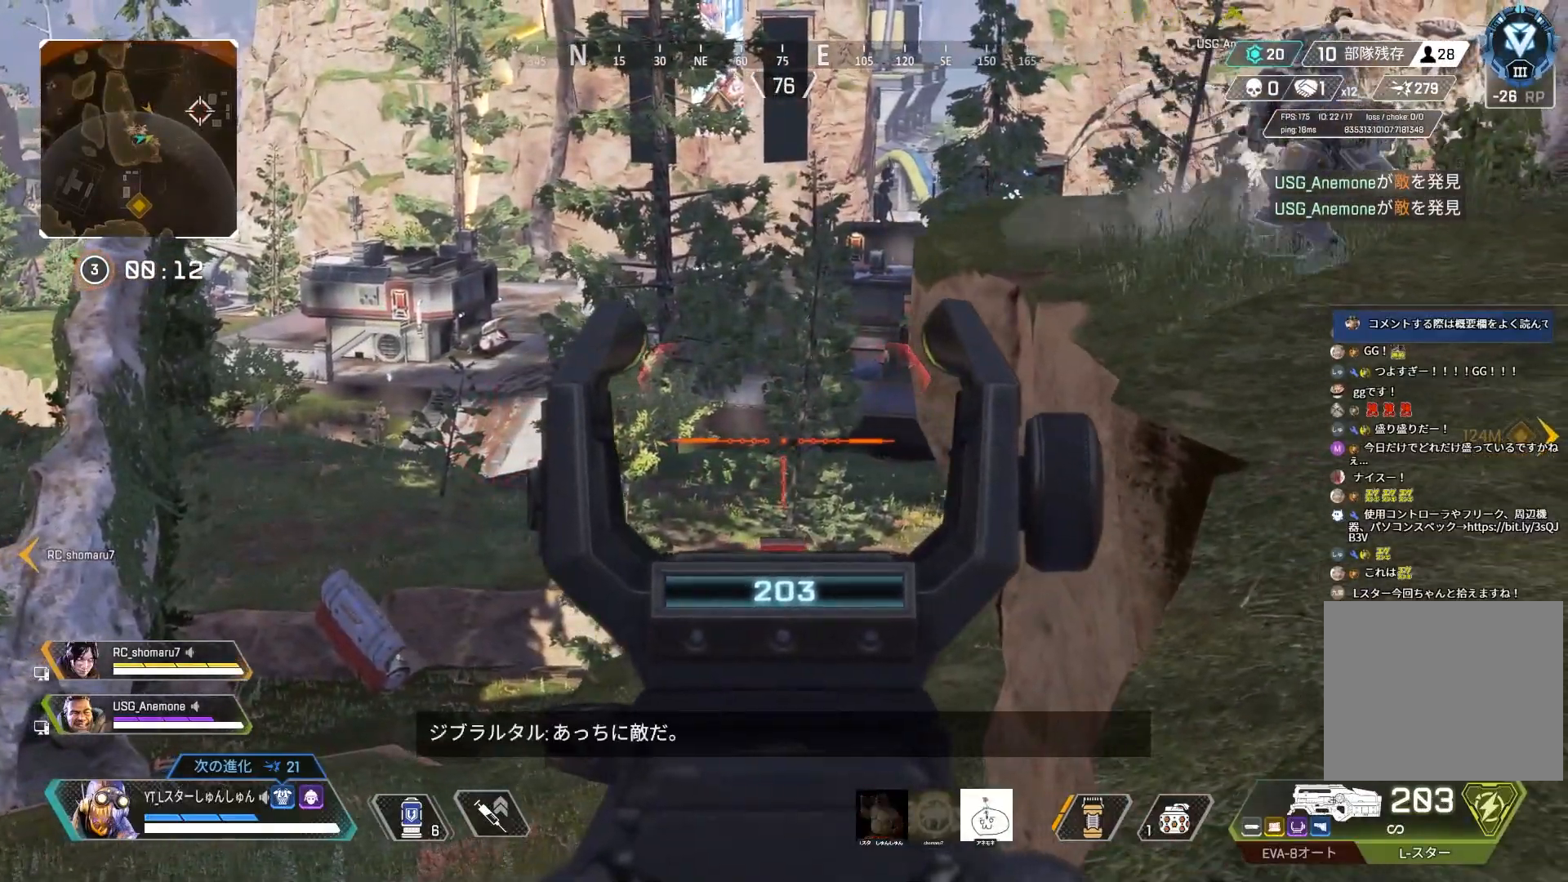
{"buttons": ["L3"], "left_stick": "up-right", "right_stick": "center", "events": [[17, "left_stick", "up-right"], [400, "L2", "up"], [483, "L3", "down"]]}
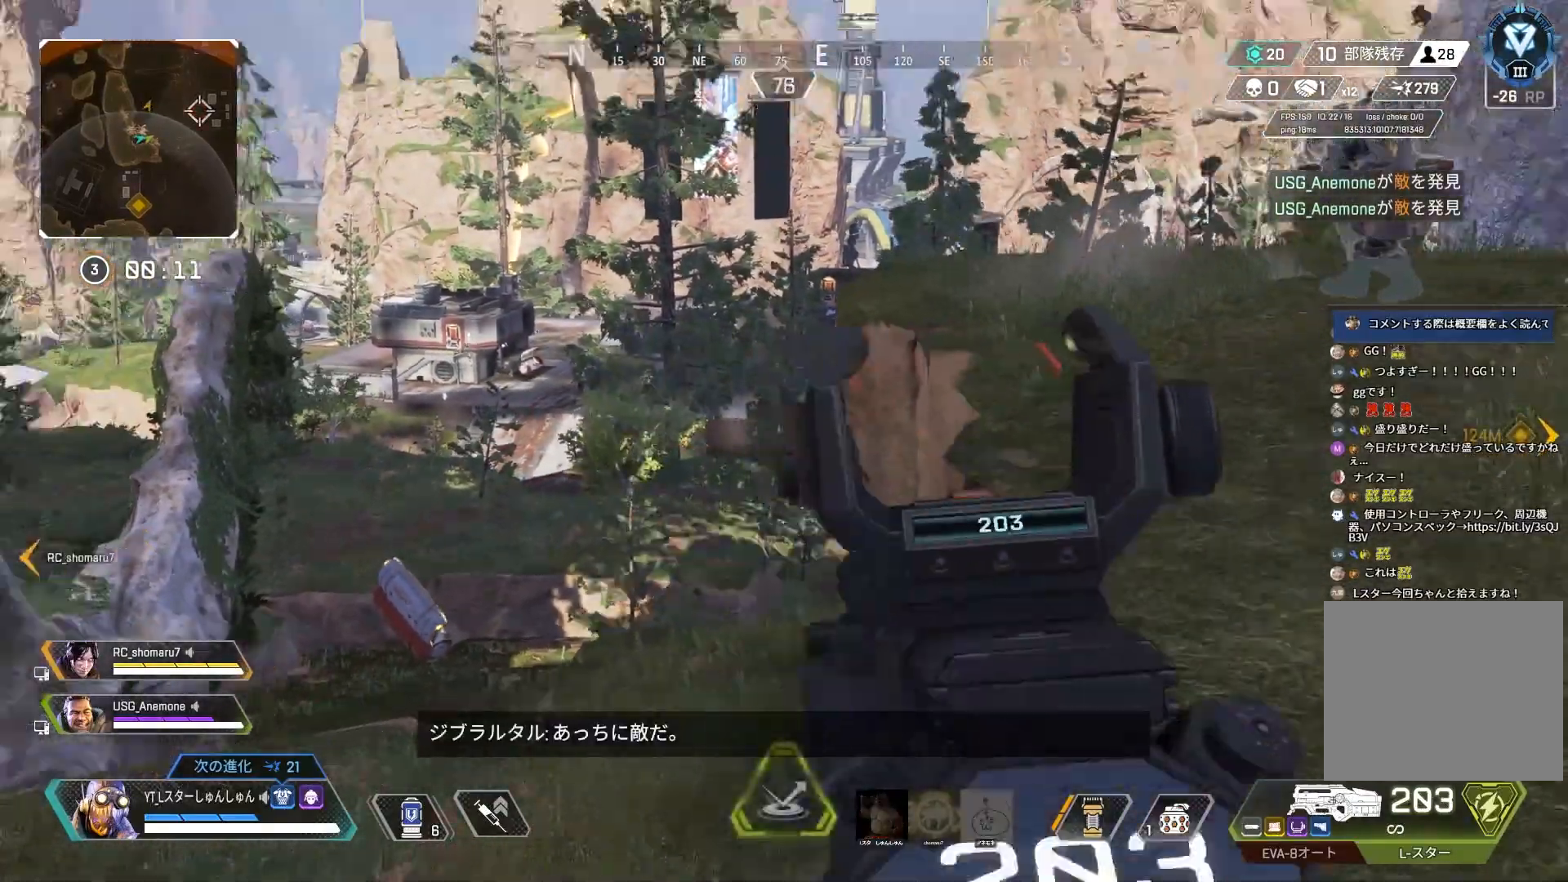
{"buttons": ["R3"], "left_stick": "up", "right_stick": "center", "events": [[200, "L3", "up"], [350, "R3", "down"], [500, "left_stick", "up"]]}
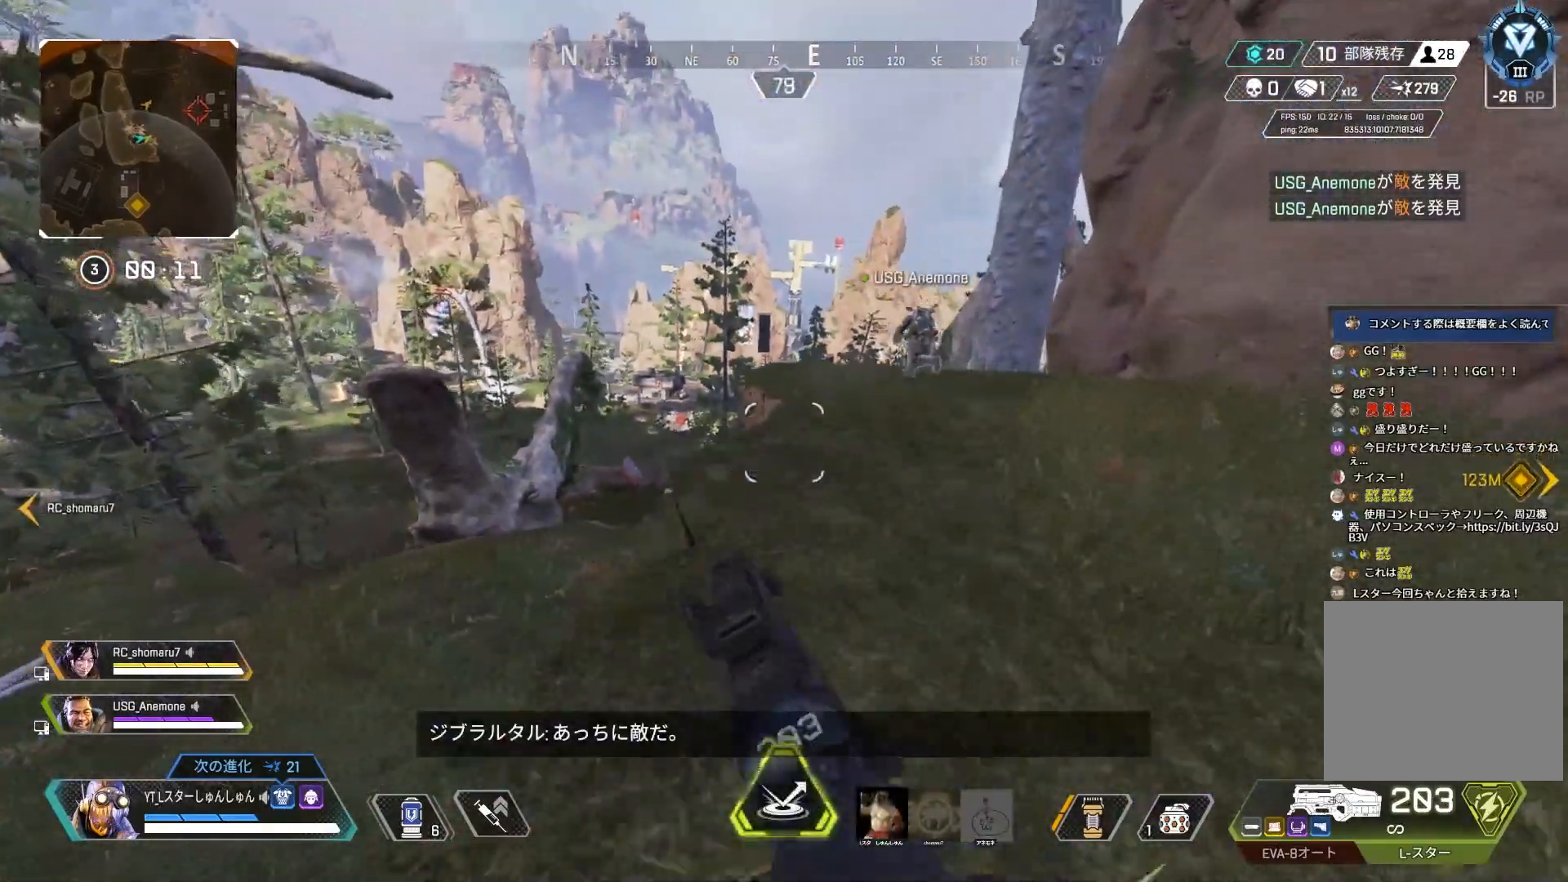
{"buttons": [], "left_stick": "up", "right_stick": "center", "events": [[83, "L1", "down"], [100, "R3", "up"], [117, "left_stick", "up-left"], [183, "L1", "up"], [300, "left_stick", "center"], [500, "left_stick", "up"]]}
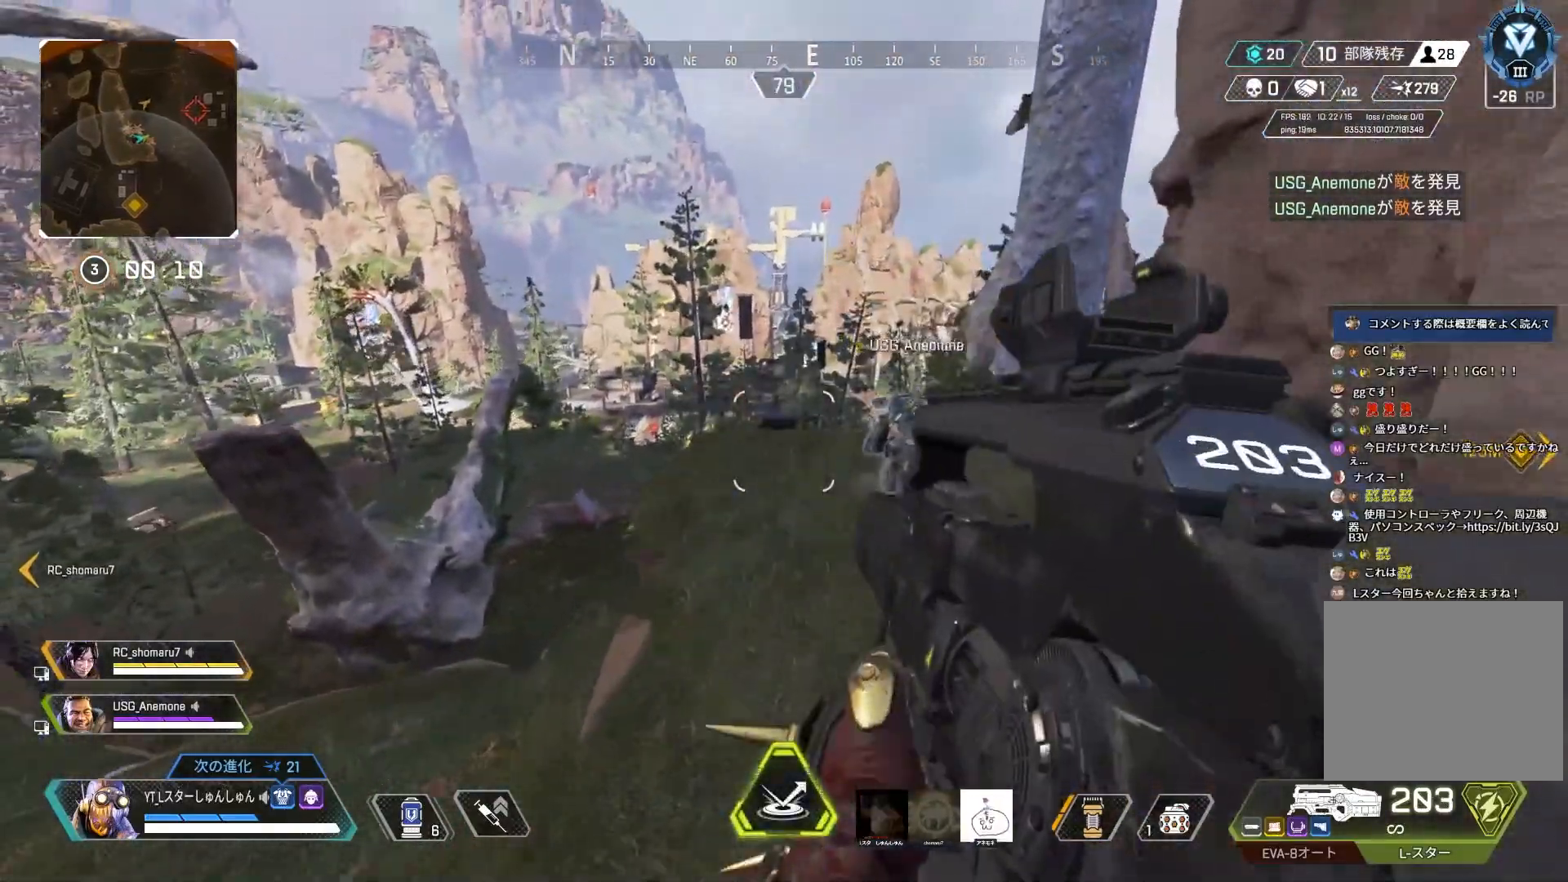
{"buttons": ["L2"], "left_stick": "up-left", "right_stick": "left", "events": [[67, "L3", "down"], [167, "L3", "up"], [250, "left_stick", "up-left"], [250, "right_stick", "left"], [383, "L2", "down"]]}
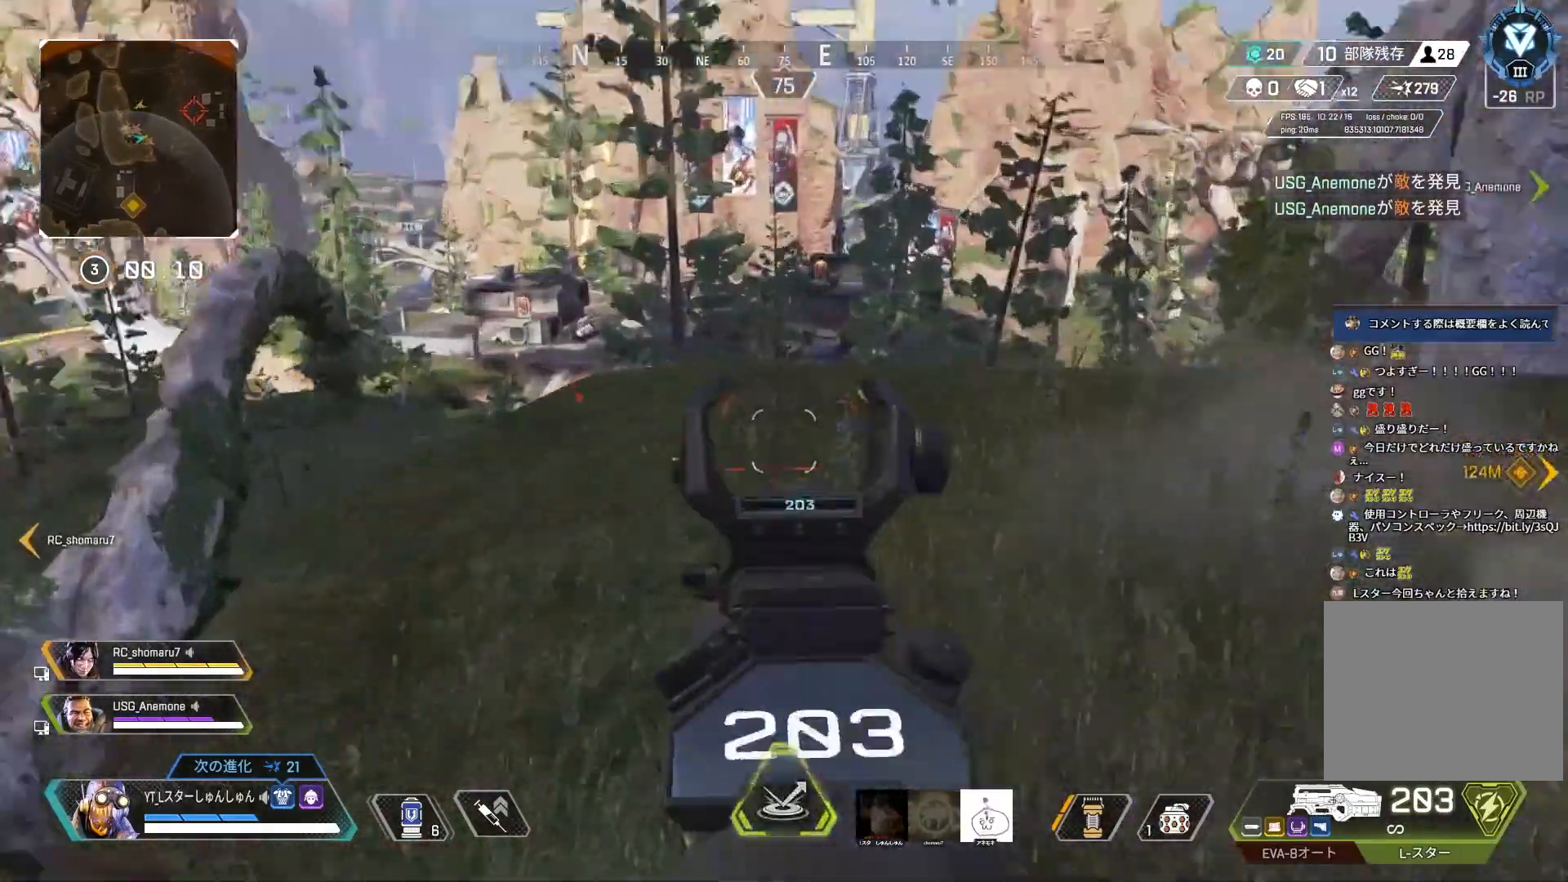
{"buttons": ["L2"], "left_stick": "up-left", "right_stick": "center", "events": [[17, "right_stick", "center"]]}
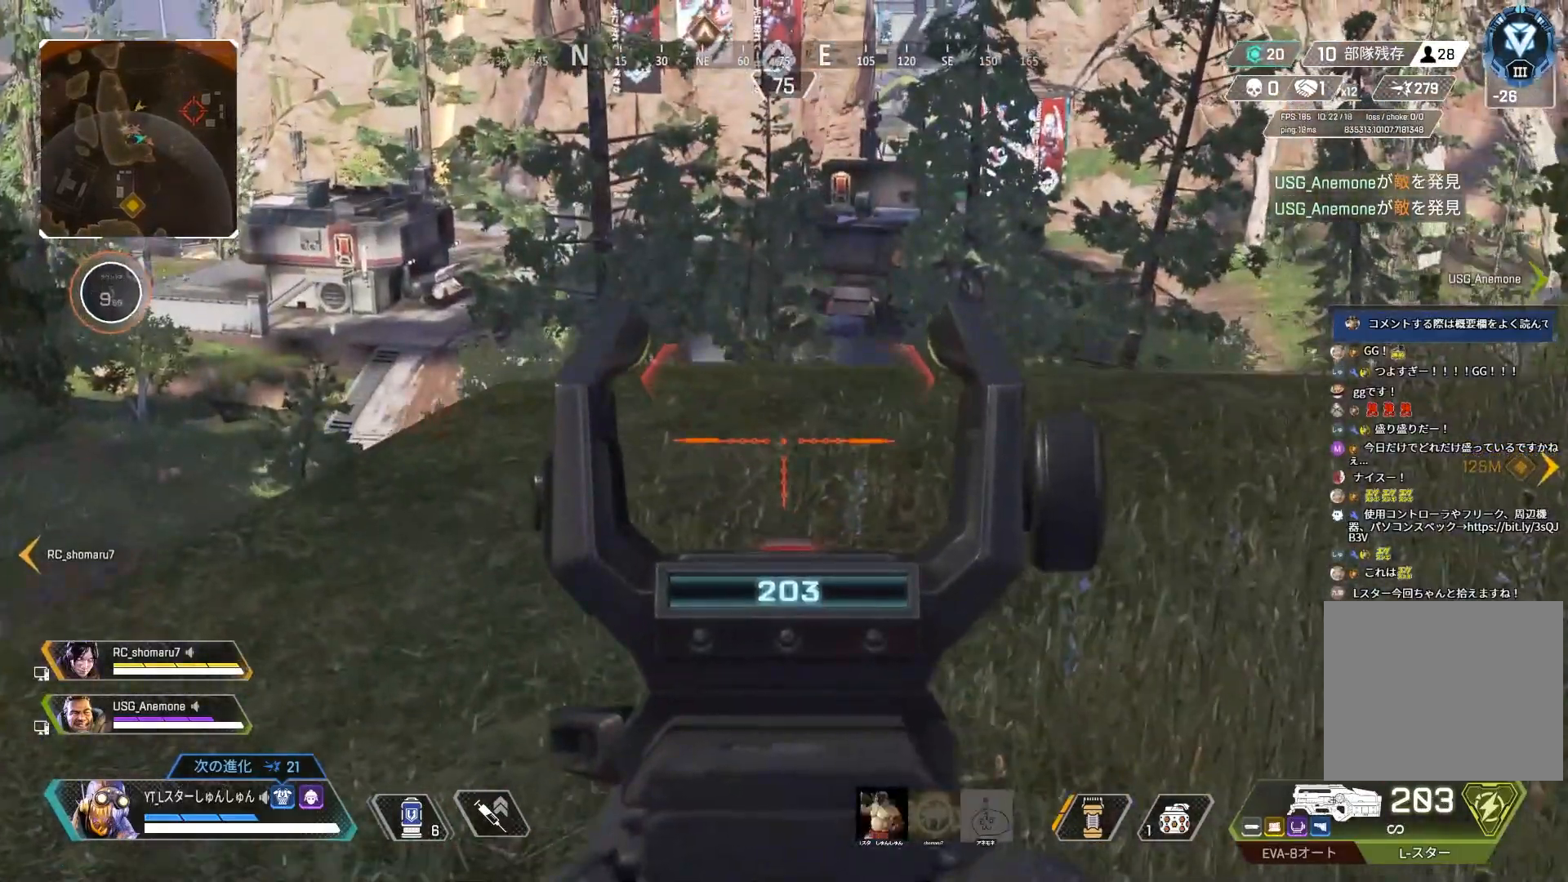
{"buttons": ["L2"], "left_stick": "up-left", "right_stick": "center", "events": [[17, "L2", "up"], [117, "L2", "down"]]}
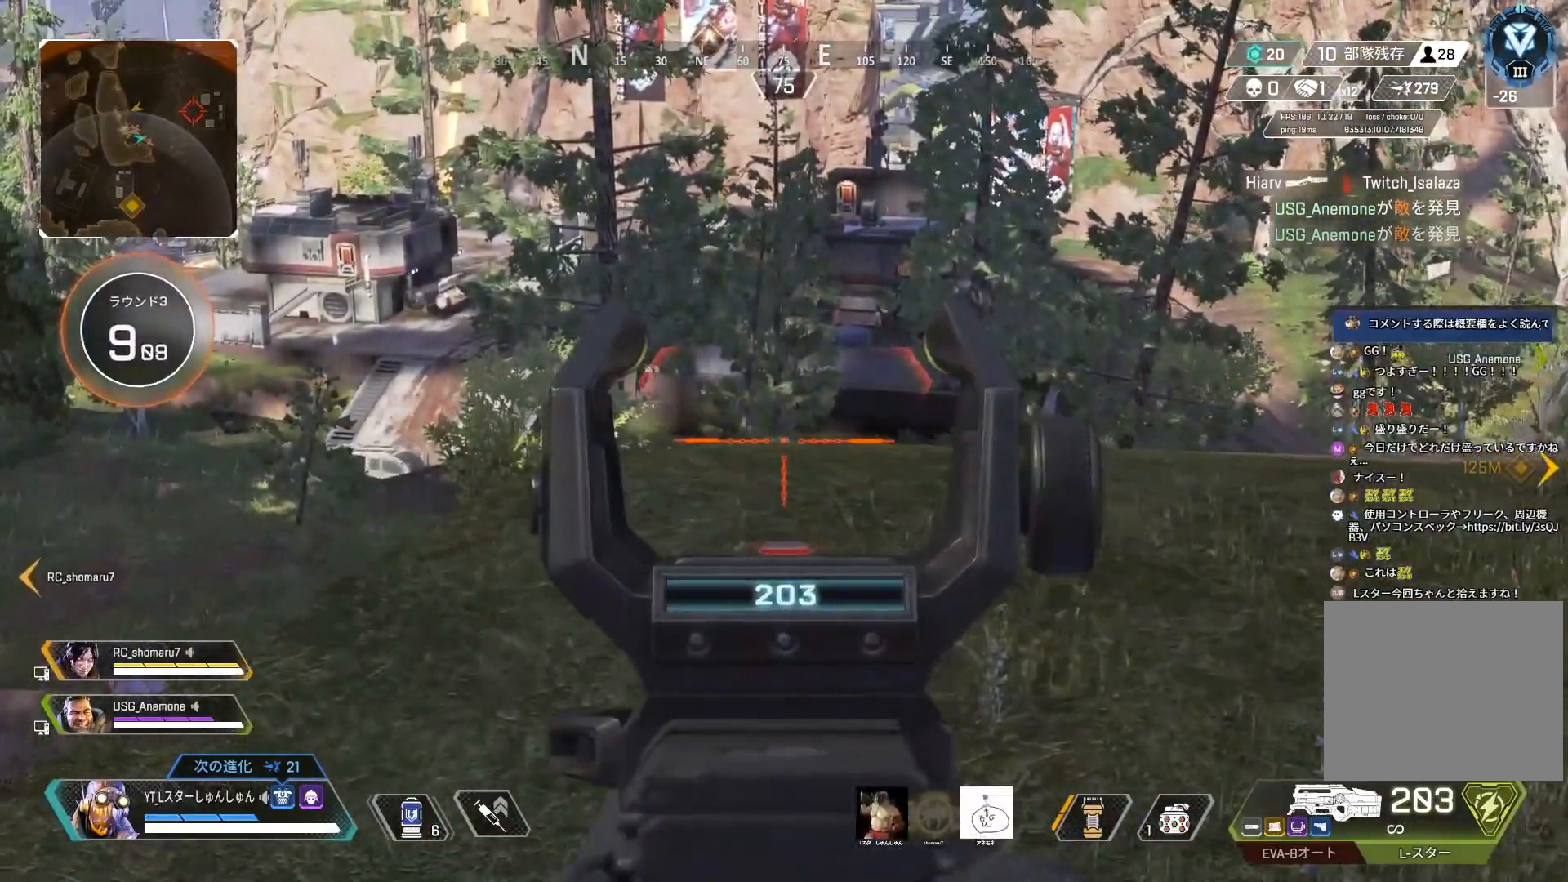
{"buttons": [], "left_stick": "down-right", "right_stick": "right", "events": [[17, "left_stick", "center"], [217, "left_stick", "left"], [333, "left_stick", "center"], [367, "R3", "down"], [383, "L2", "up"], [417, "left_stick", "down-right"], [417, "right_stick", "right"], [483, "R3", "up"]]}
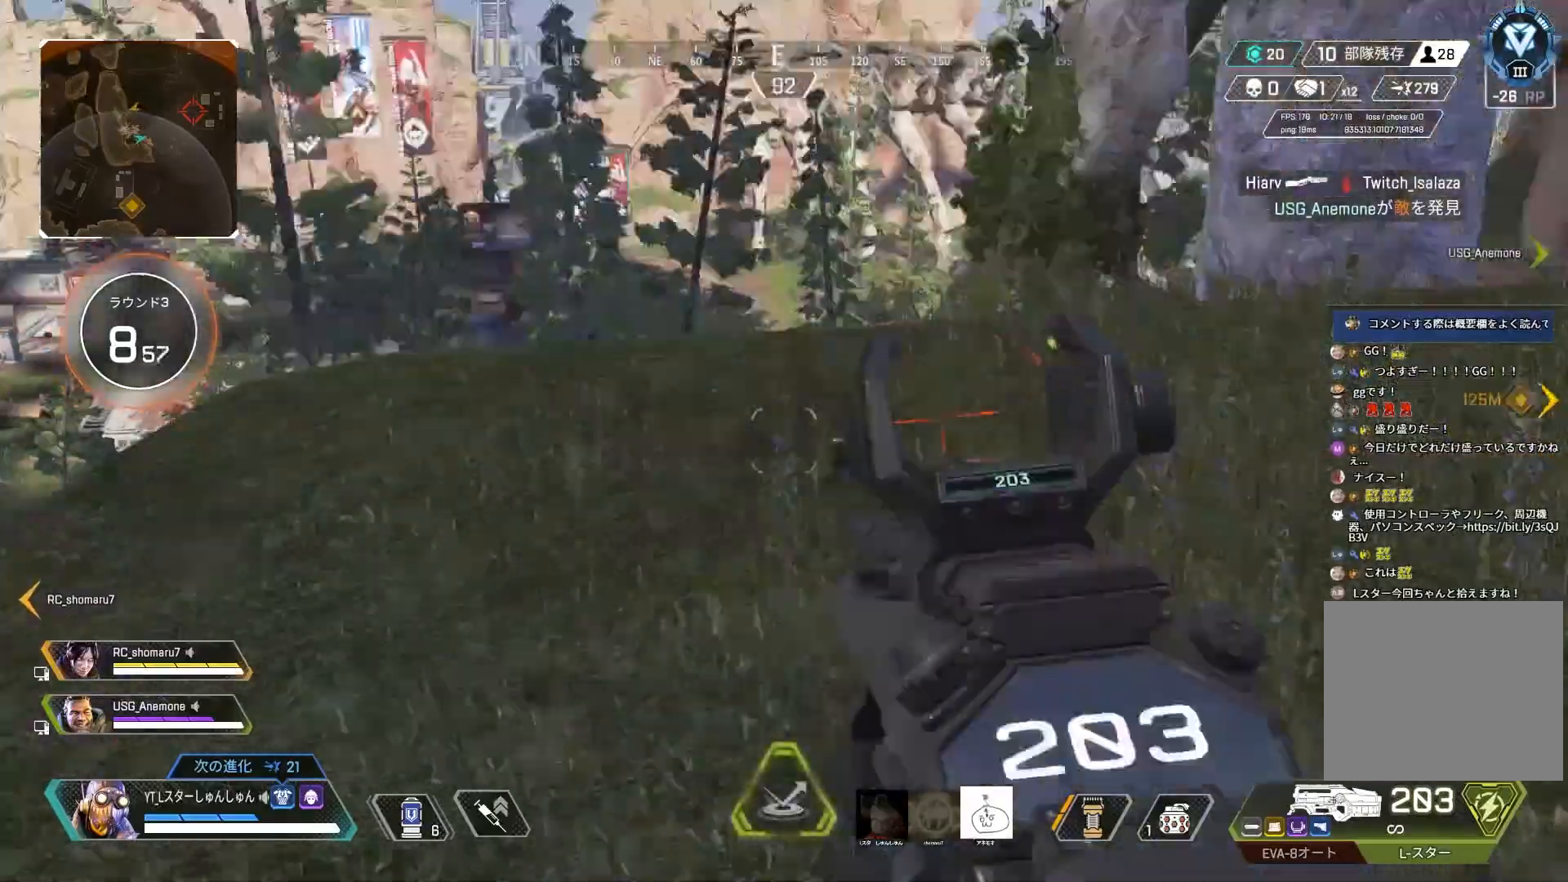
{"buttons": ["TRIANGLE", "L3"], "left_stick": "up", "right_stick": "center", "events": [[117, "left_stick", "up-right"], [250, "L3", "down"], [250, "left_stick", "up"], [450, "right_stick", "center"], [467, "TRIANGLE", "down"]]}
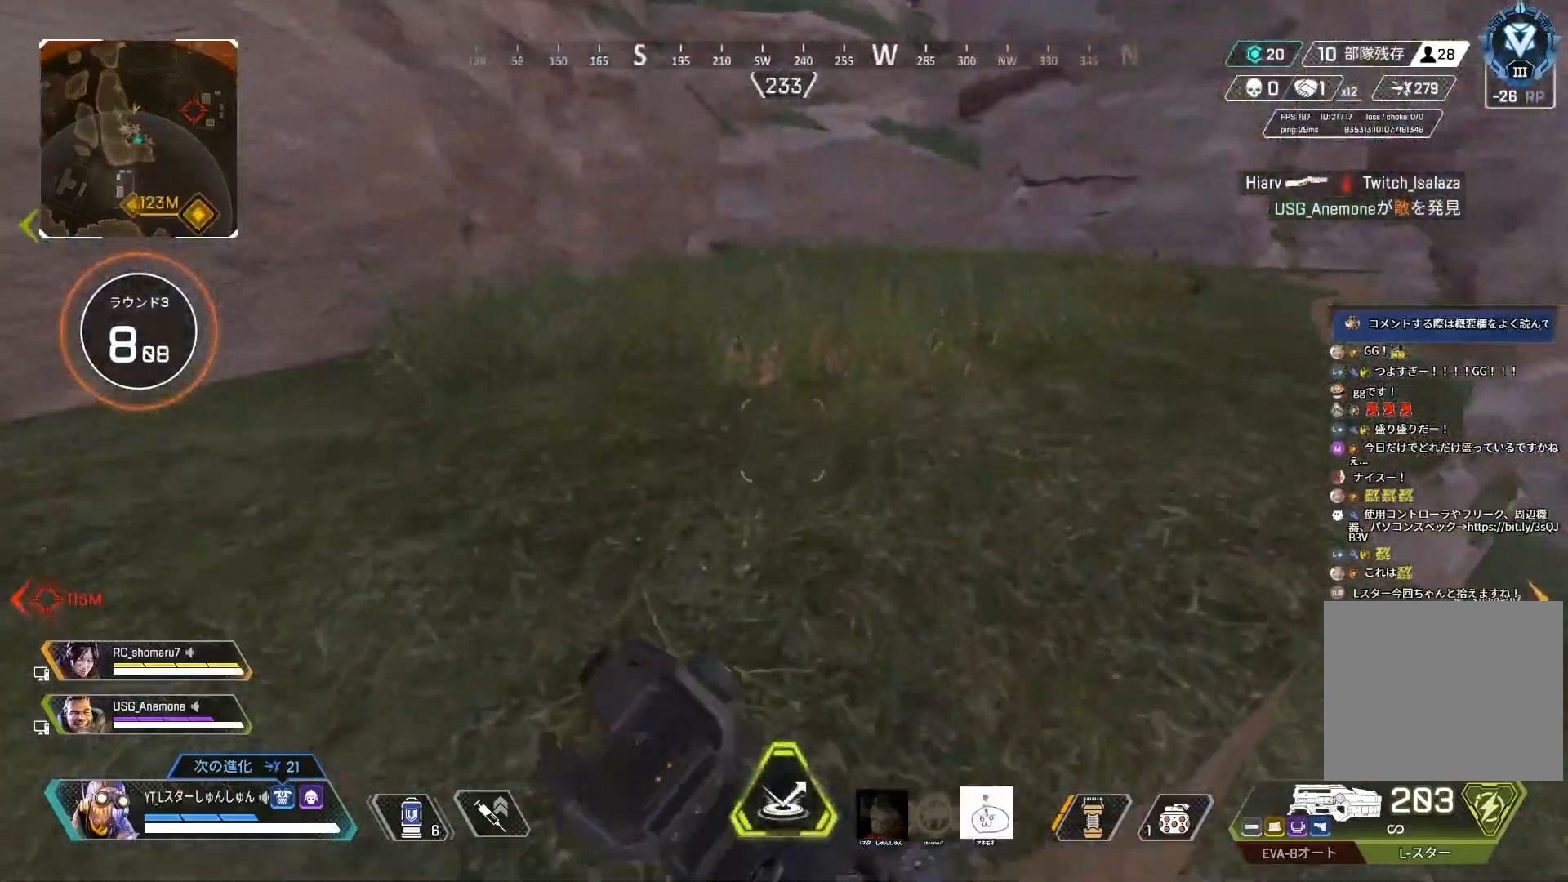
{"buttons": [], "left_stick": "up", "right_stick": "center", "events": [[217, "TRIANGLE", "up"], [250, "L3", "up"]]}
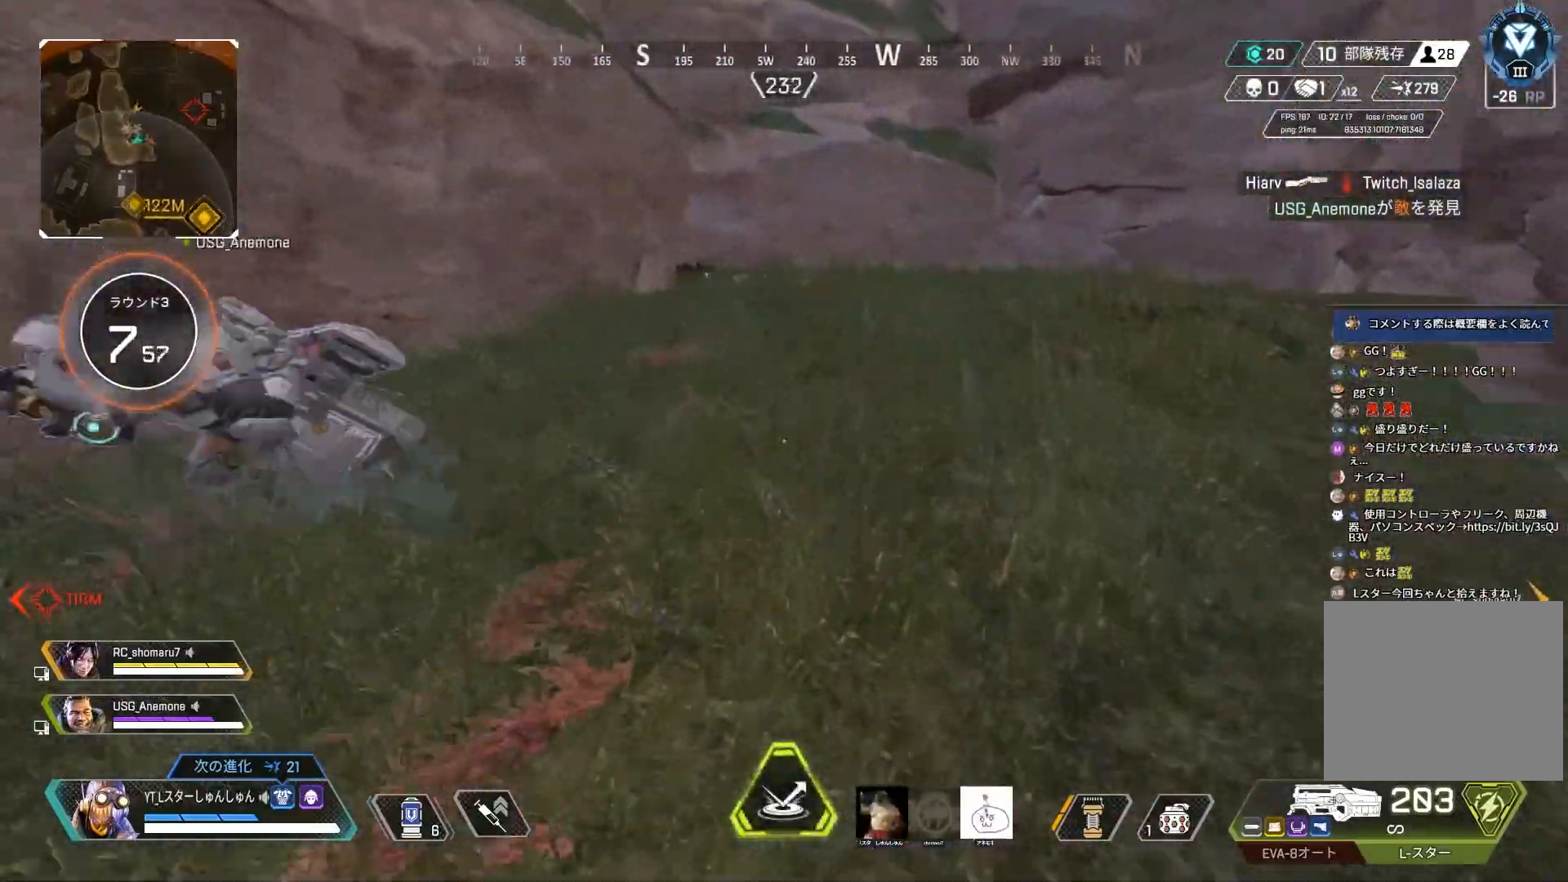
{"buttons": ["TRIANGLE"], "left_stick": "up", "right_stick": "center", "events": [[17, "left_stick", "up-right"], [17, "right_stick", "left"], [200, "left_stick", "up-left"], [333, "left_stick", "up"], [417, "right_stick", "center"], [483, "TRIANGLE", "down"]]}
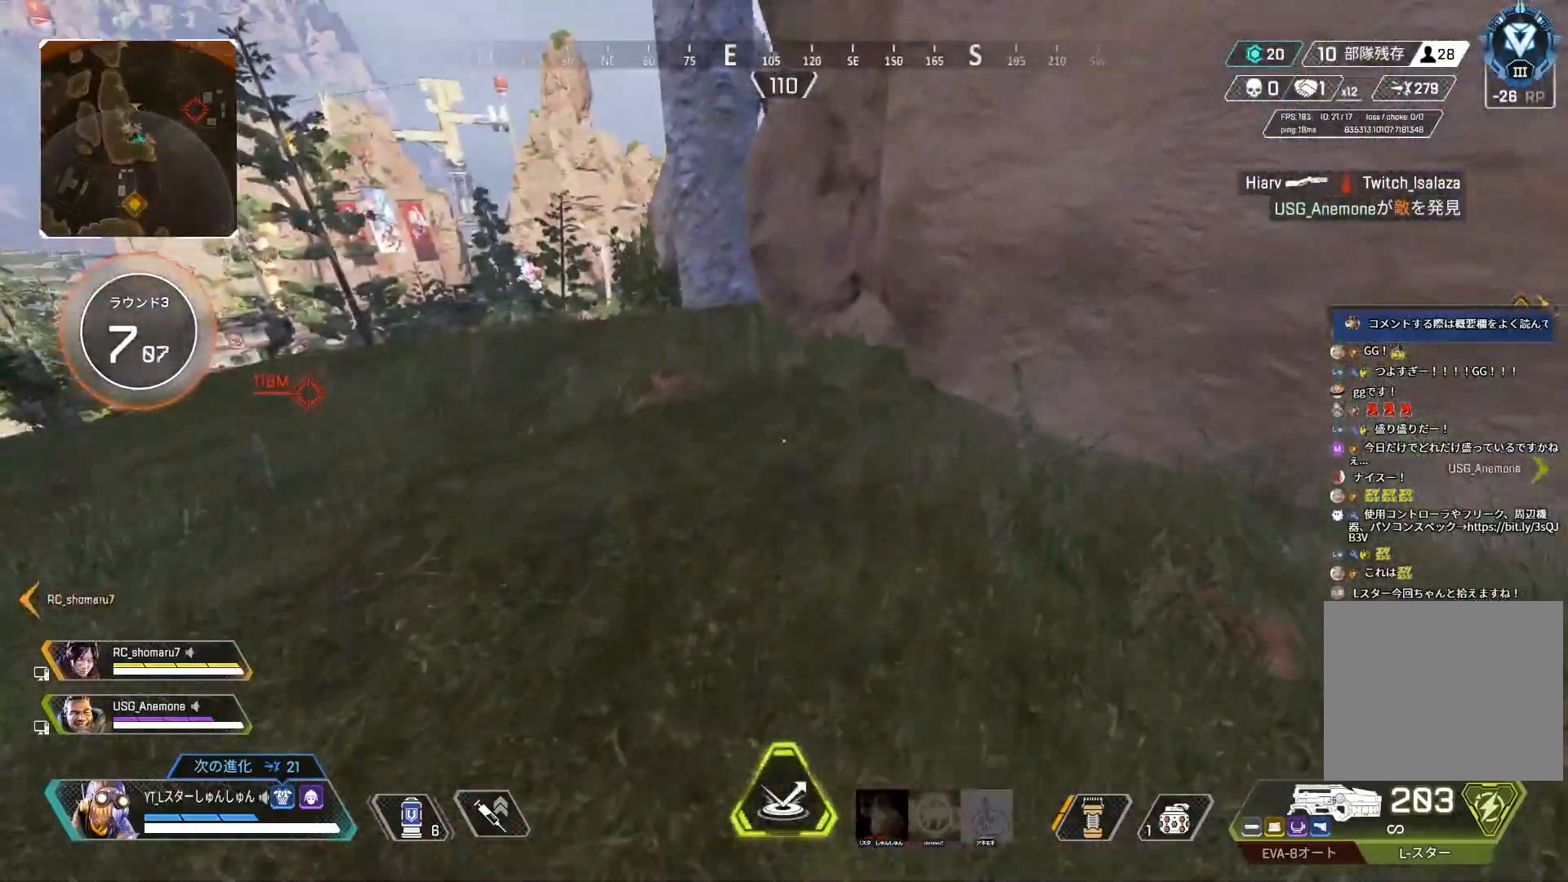
{"buttons": [], "left_stick": "up", "right_stick": "left", "events": [[33, "TRIANGLE", "up"], [167, "right_stick", "left"]]}
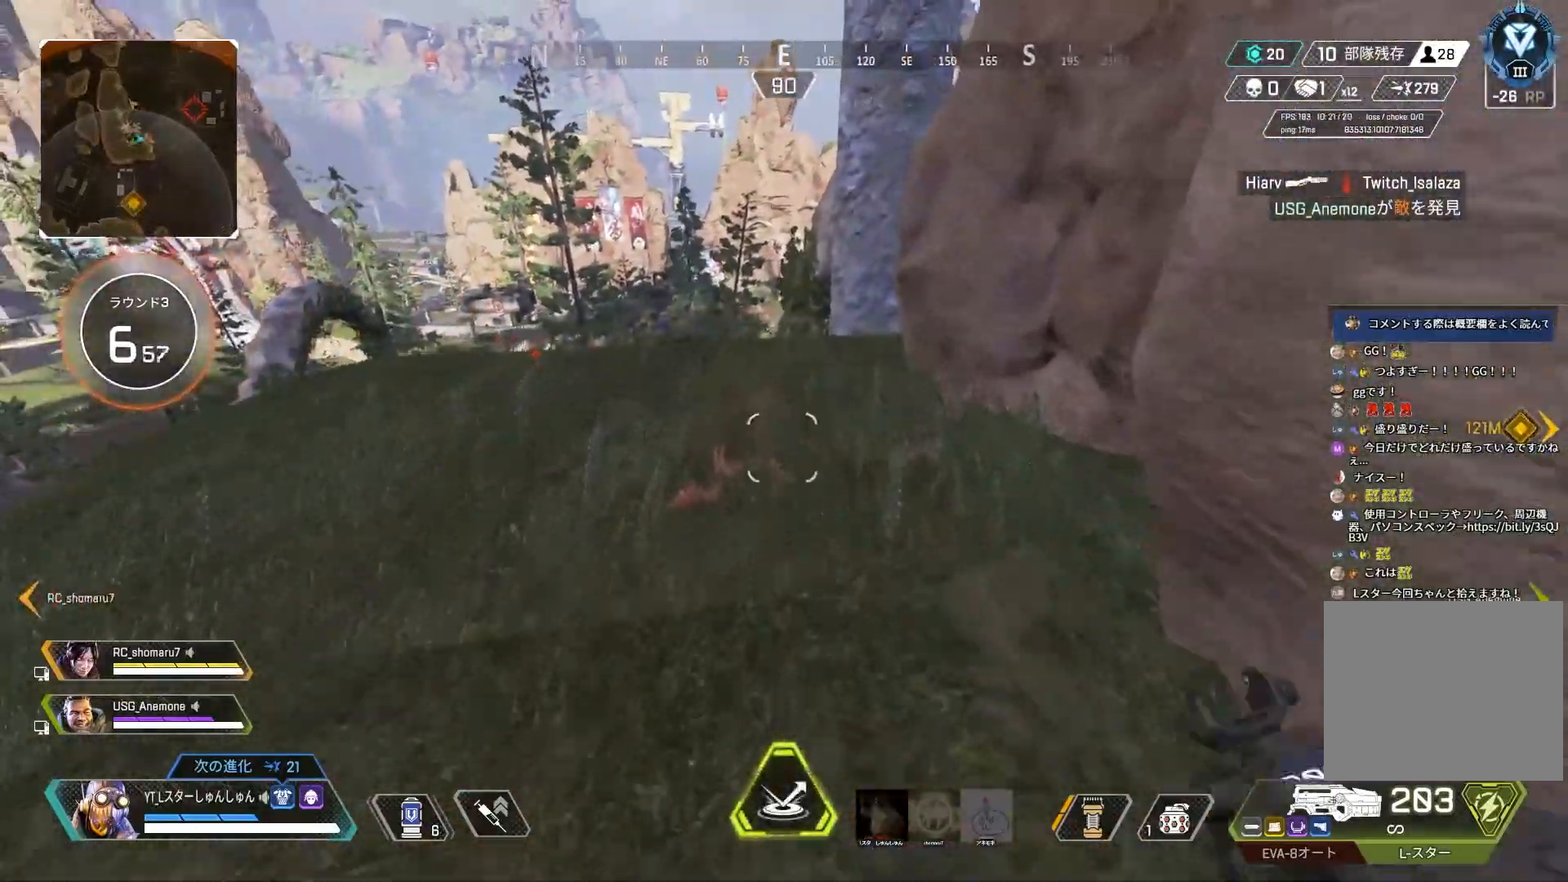
{"buttons": ["L2"], "left_stick": "up", "right_stick": "up-left", "events": [[50, "left_stick", "up-left"], [133, "right_stick", "up-left"], [150, "L2", "down"], [383, "left_stick", "up"]]}
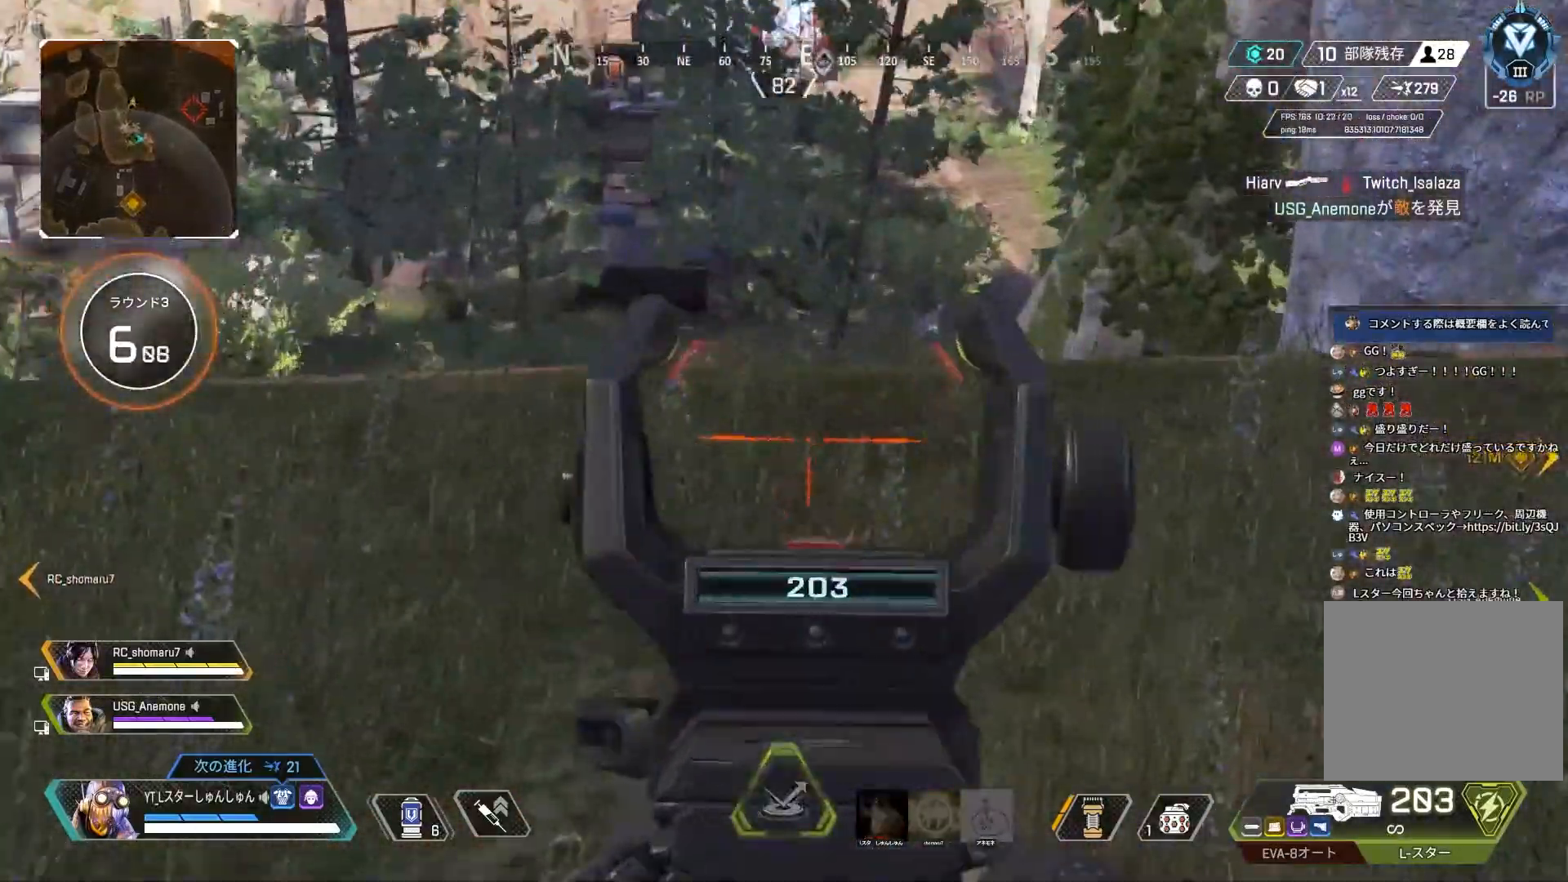
{"buttons": ["L2"], "left_stick": "up-left", "right_stick": "up", "events": [[33, "left_stick", "up-right"], [167, "right_stick", "up"], [250, "left_stick", "center"], [367, "left_stick", "up-left"]]}
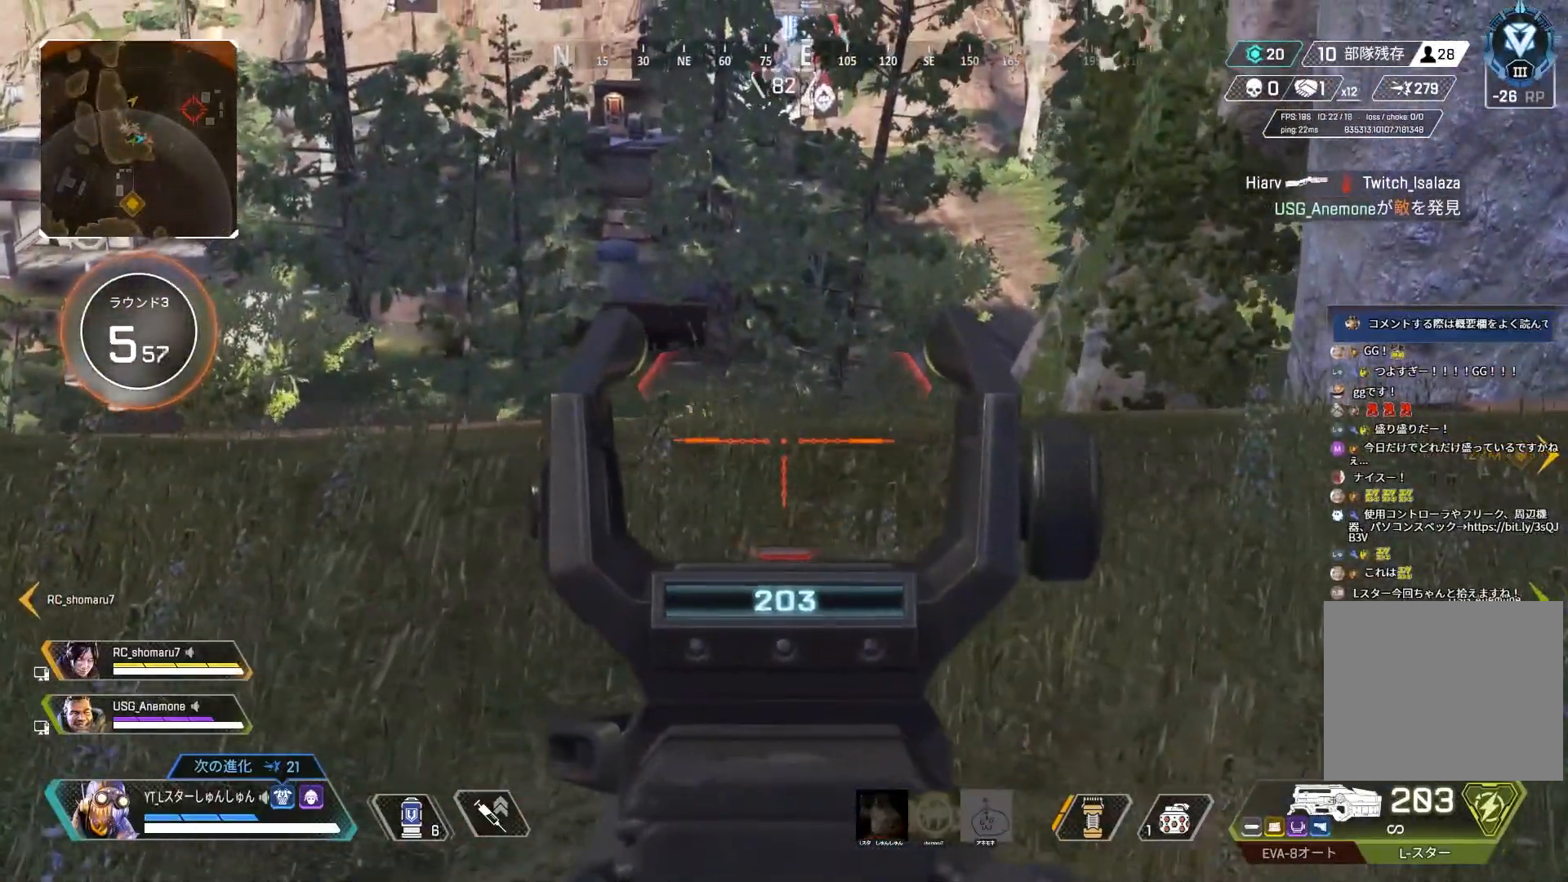
{"buttons": ["L2"], "left_stick": "up-left", "right_stick": "left", "events": [[350, "right_stick", "up-left"], [483, "right_stick", "left"]]}
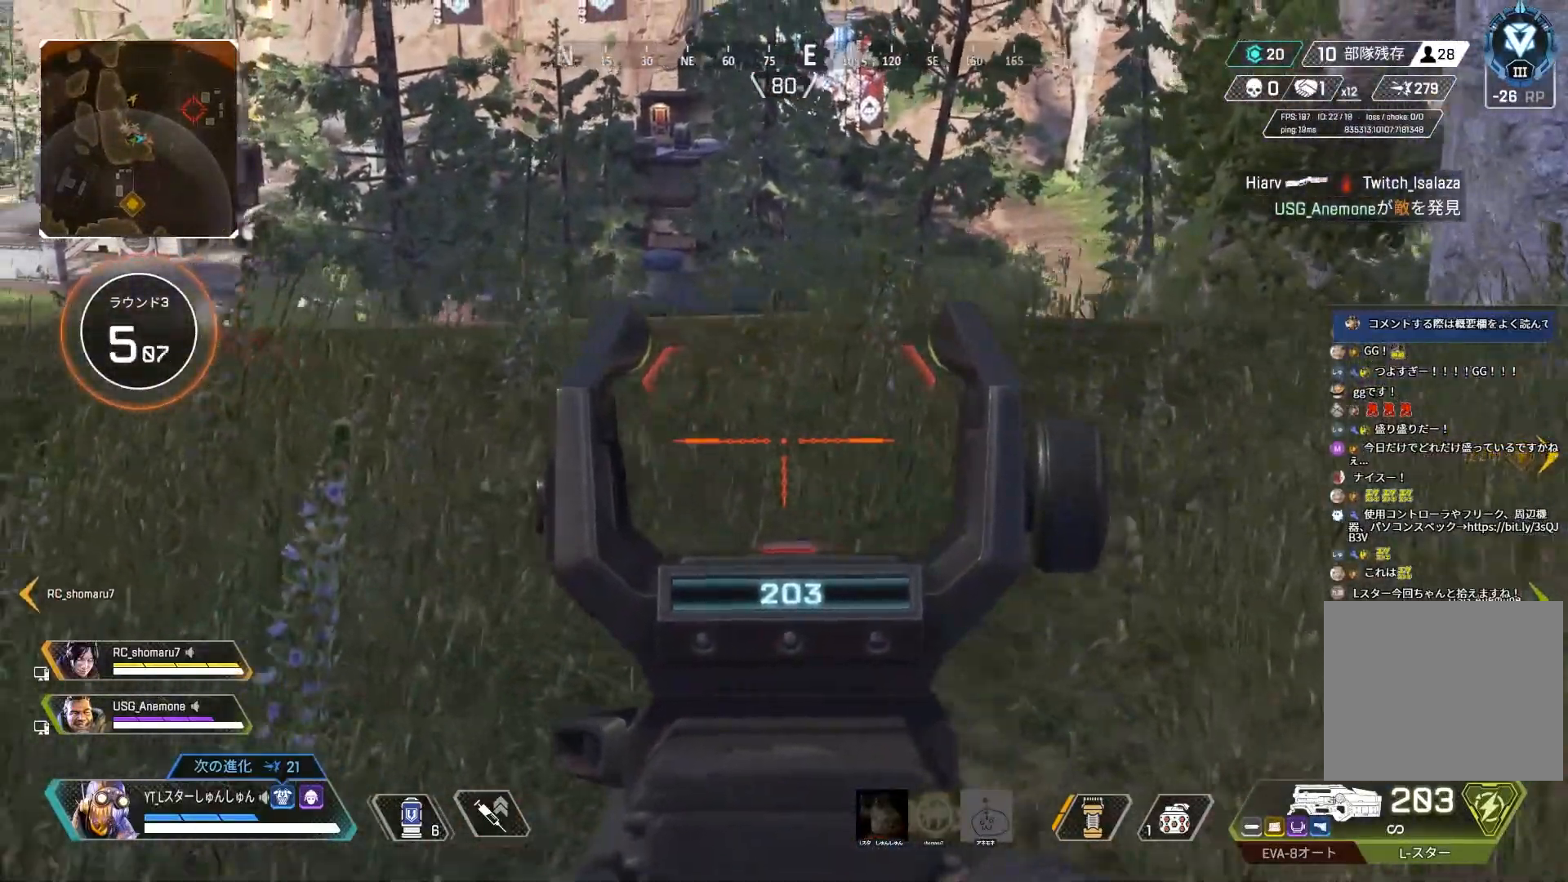
{"buttons": ["L2"], "left_stick": "up", "right_stick": "center", "events": [[17, "L2", "up"], [150, "L2", "down"], [317, "left_stick", "up"], [400, "right_stick", "center"]]}
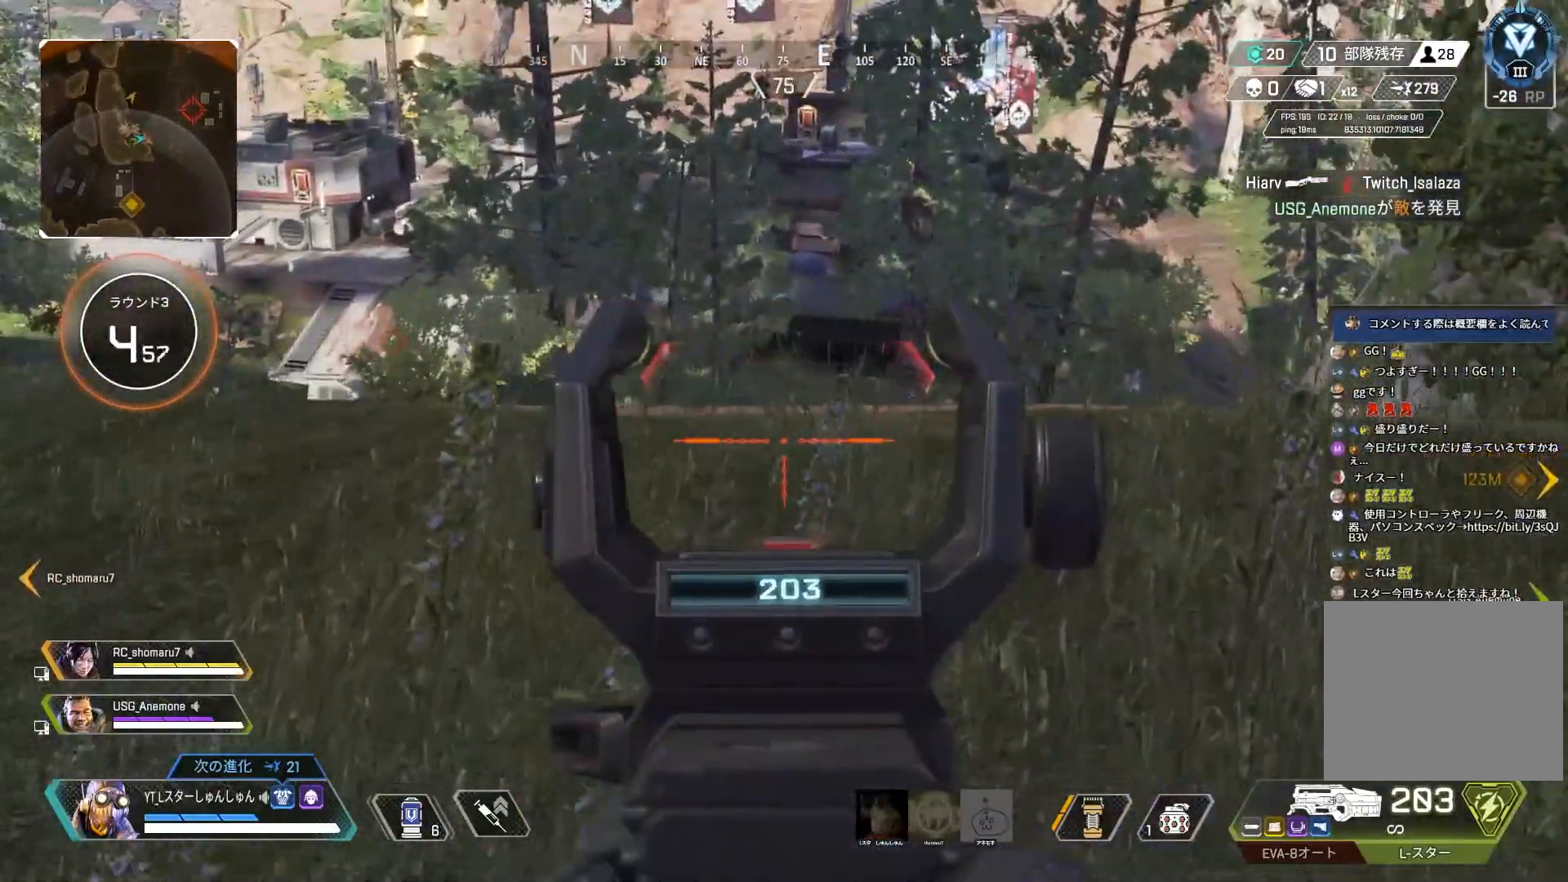
{"buttons": [], "left_stick": "down-left", "right_stick": "center", "events": [[50, "left_stick", "up-left"], [450, "L2", "up"], [467, "left_stick", "down-left"]]}
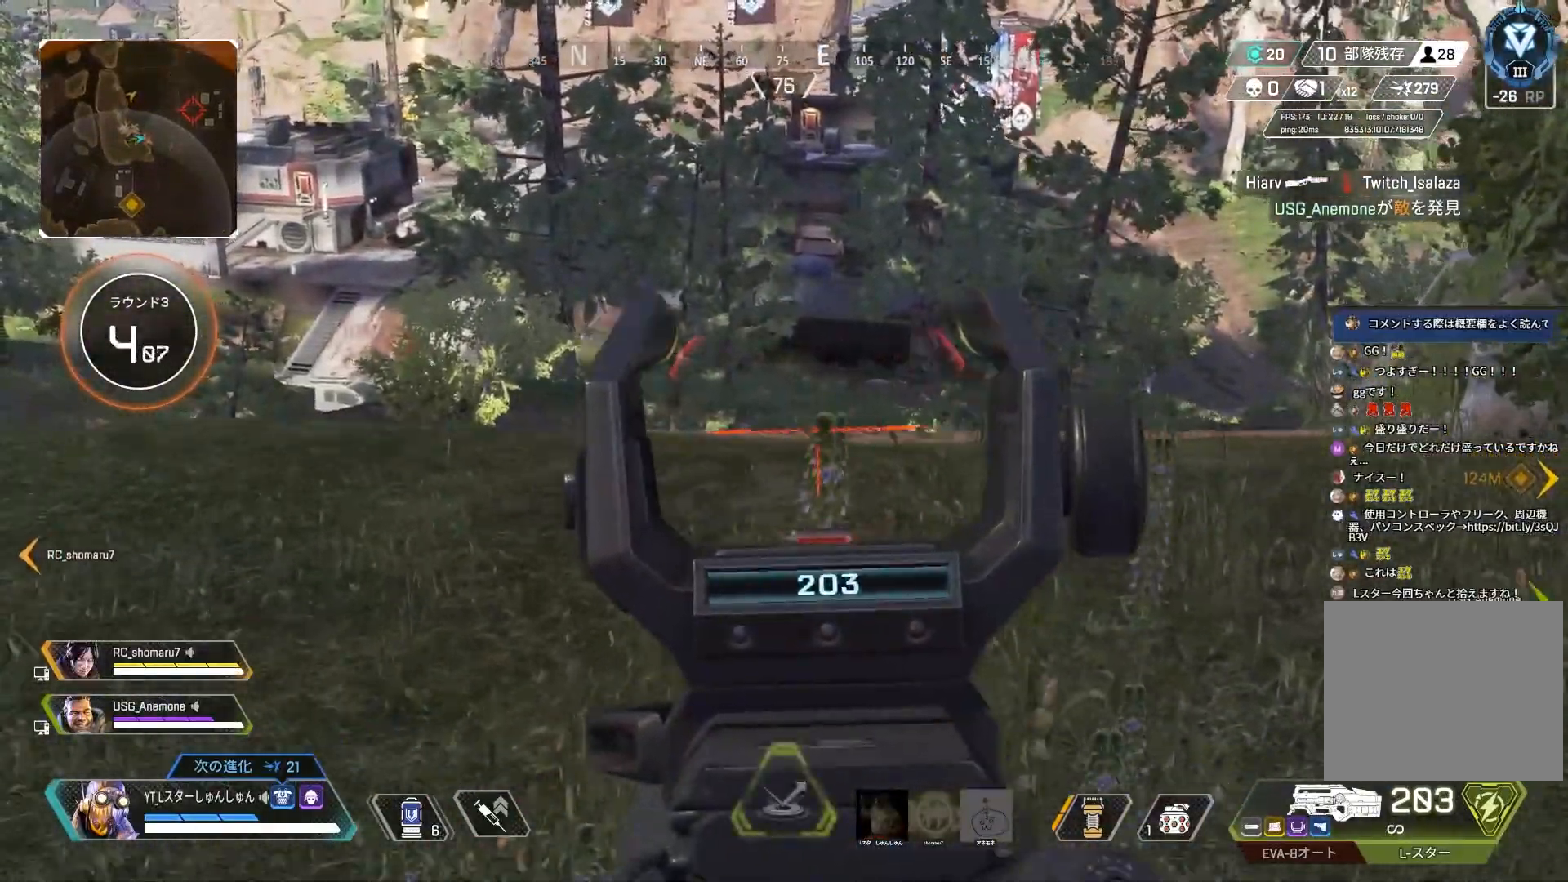
{"buttons": [], "left_stick": "down", "right_stick": "left", "events": [[117, "L1", "down"], [133, "left_stick", "down"], [200, "TRIANGLE", "down"], [233, "L1", "up"], [417, "TRIANGLE", "up"], [483, "right_stick", "left"]]}
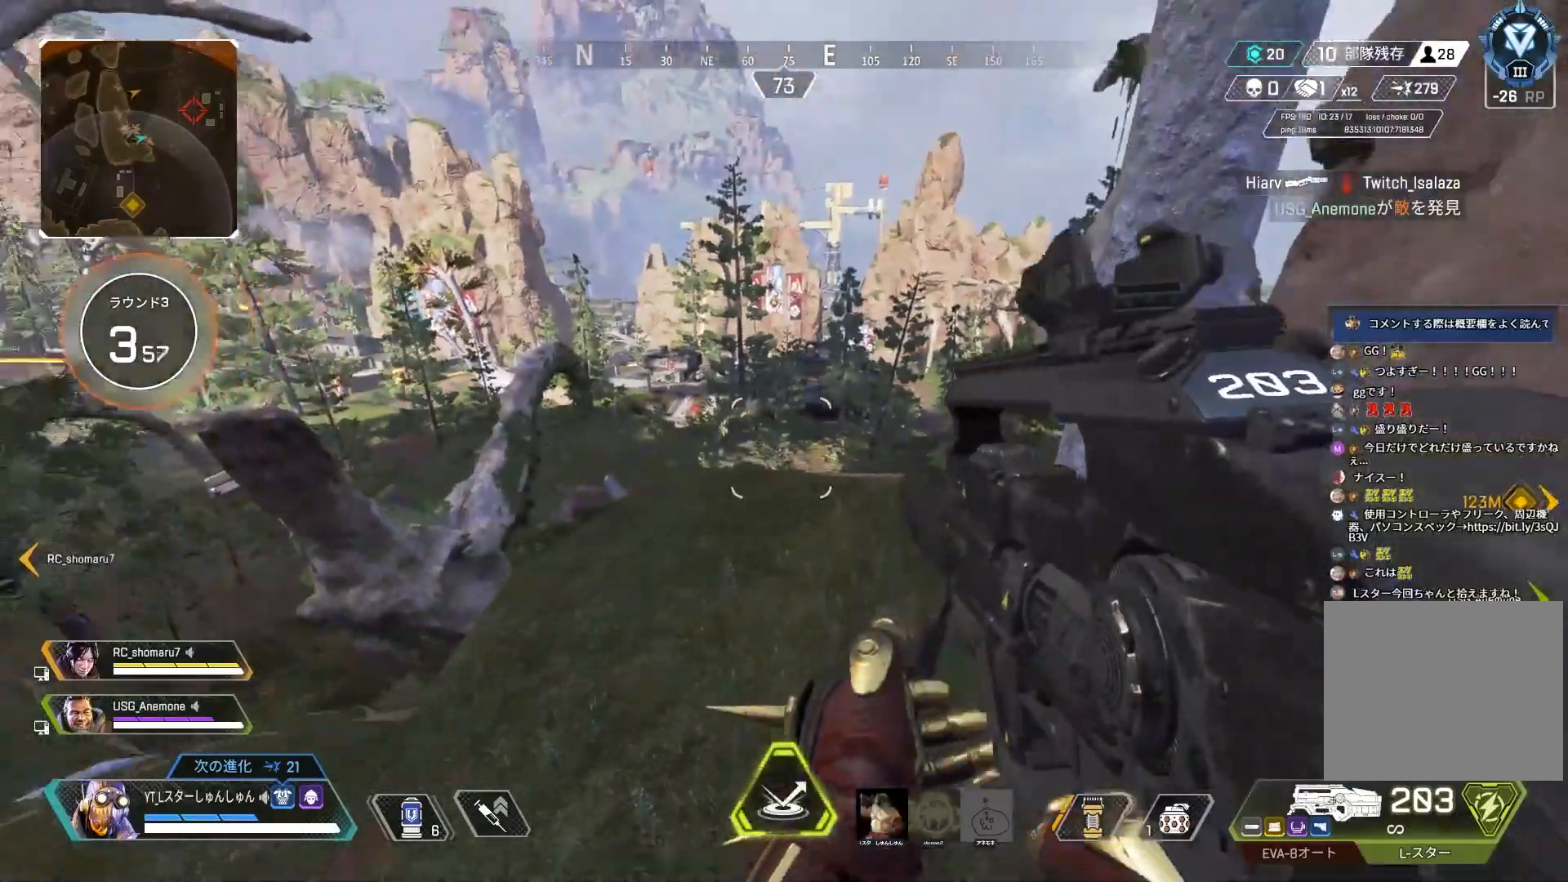
{"buttons": ["L3"], "left_stick": "up-left", "right_stick": "left", "events": [[267, "left_stick", "left"], [317, "left_stick", "up-left"], [367, "L3", "down"]]}
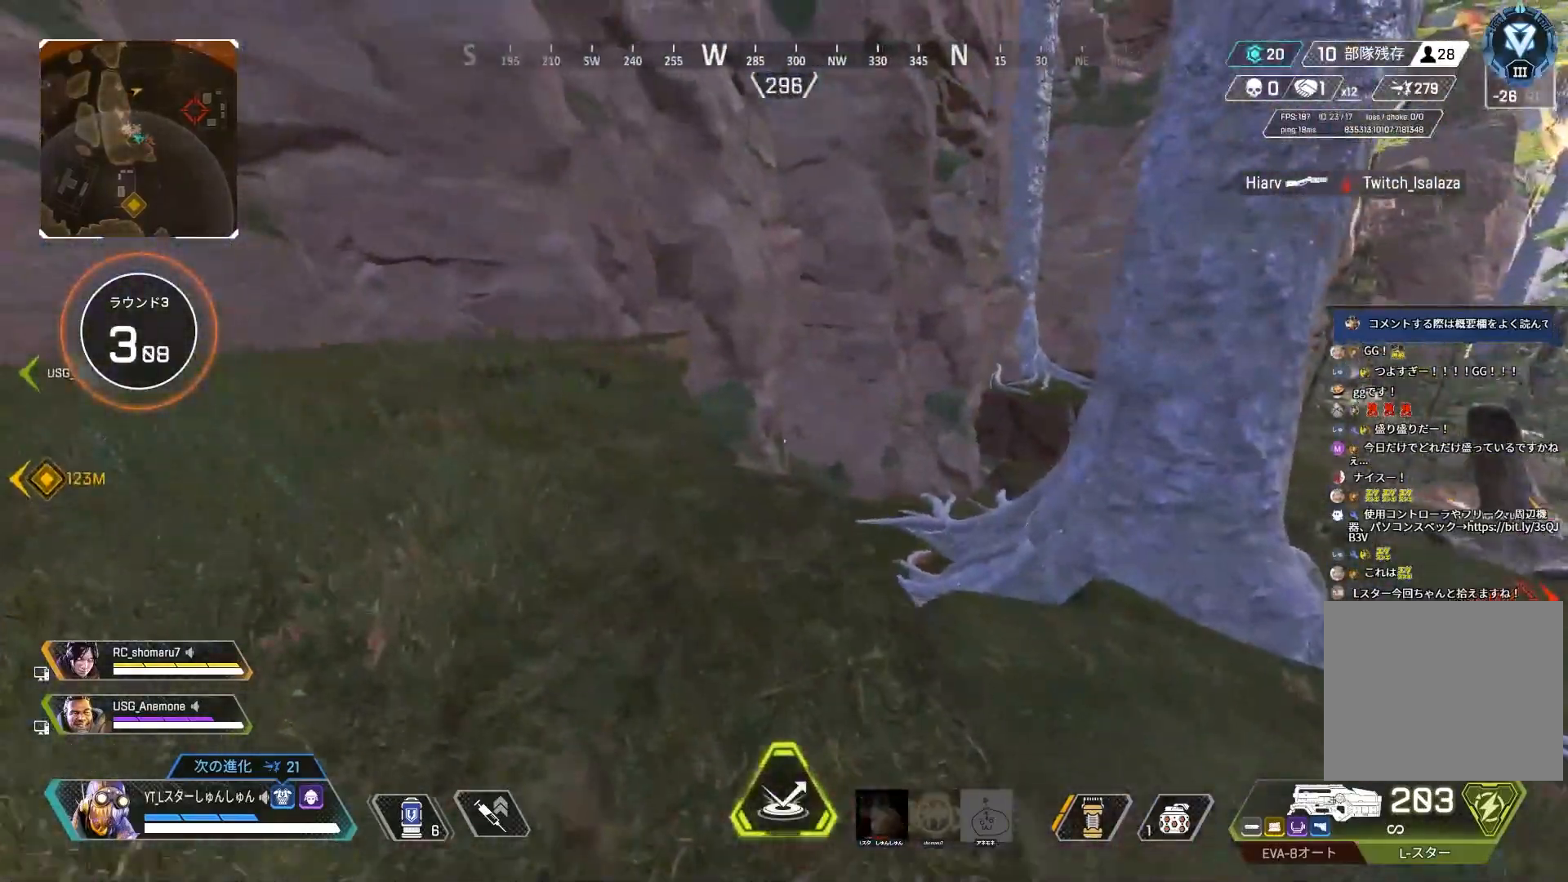
{"buttons": ["L3", "R3"], "left_stick": "up-left", "right_stick": "center", "events": [[167, "right_stick", "center"], [283, "right_stick", "left"], [350, "right_stick", "down-left"], [417, "R3", "down"], [450, "right_stick", "center"]]}
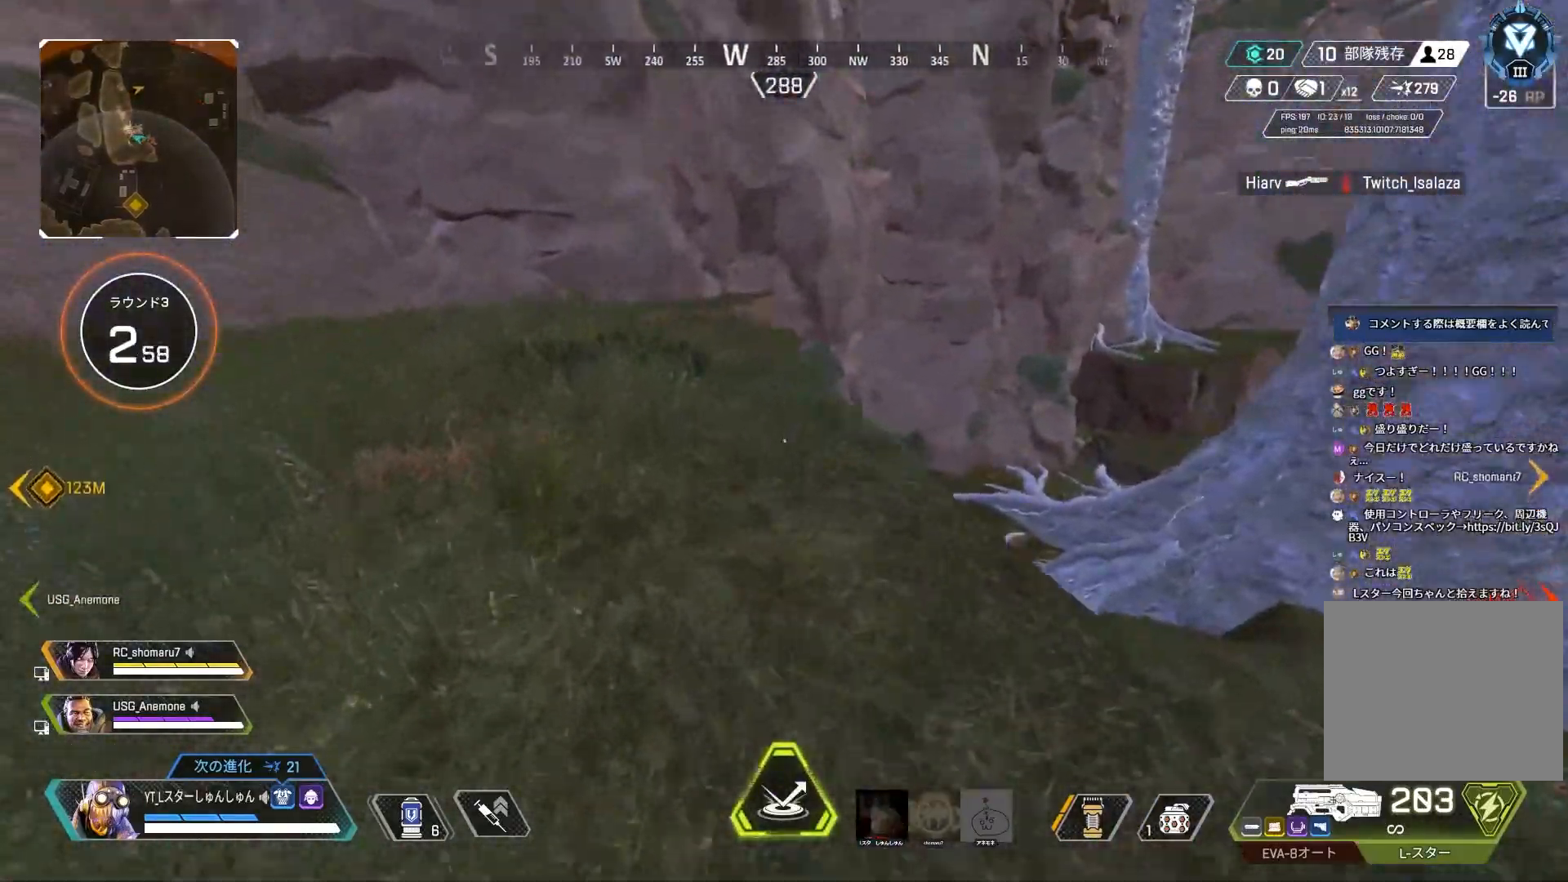
{"buttons": [], "left_stick": "left", "right_stick": "center", "events": [[117, "L3", "up"], [183, "L1", "down"], [183, "R3", "up"], [233, "R3", "down"], [267, "L1", "up"], [267, "left_stick", "left"], [333, "R3", "up"], [333, "right_stick", "up-left"], [500, "right_stick", "center"]]}
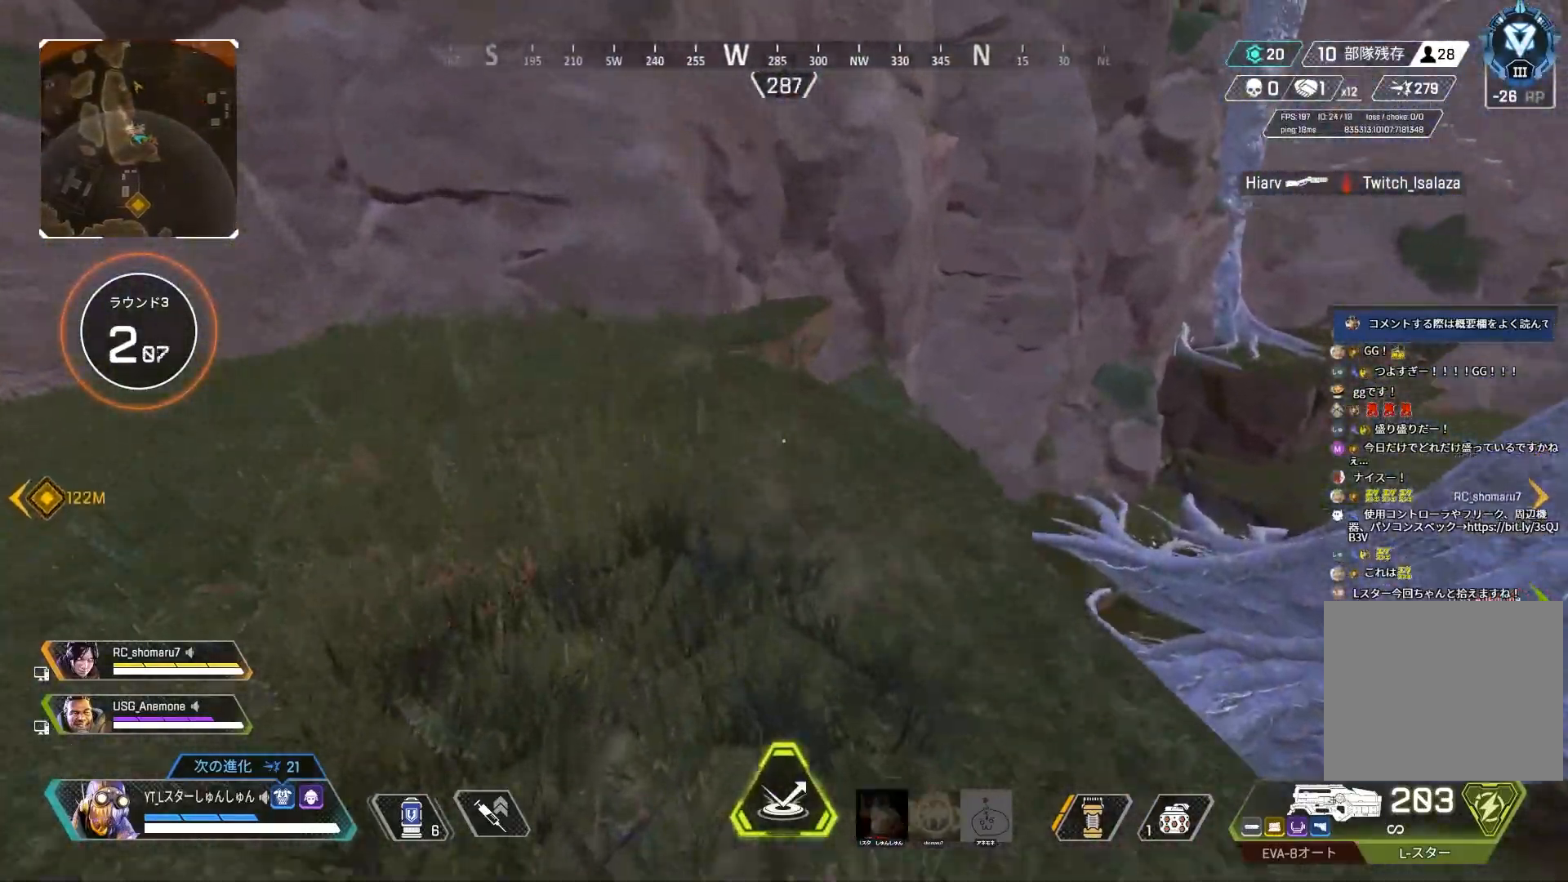
{"buttons": ["L3"], "left_stick": "up-left", "right_stick": "center", "events": [[17, "left_stick", "up-left"], [167, "L3", "down"]]}
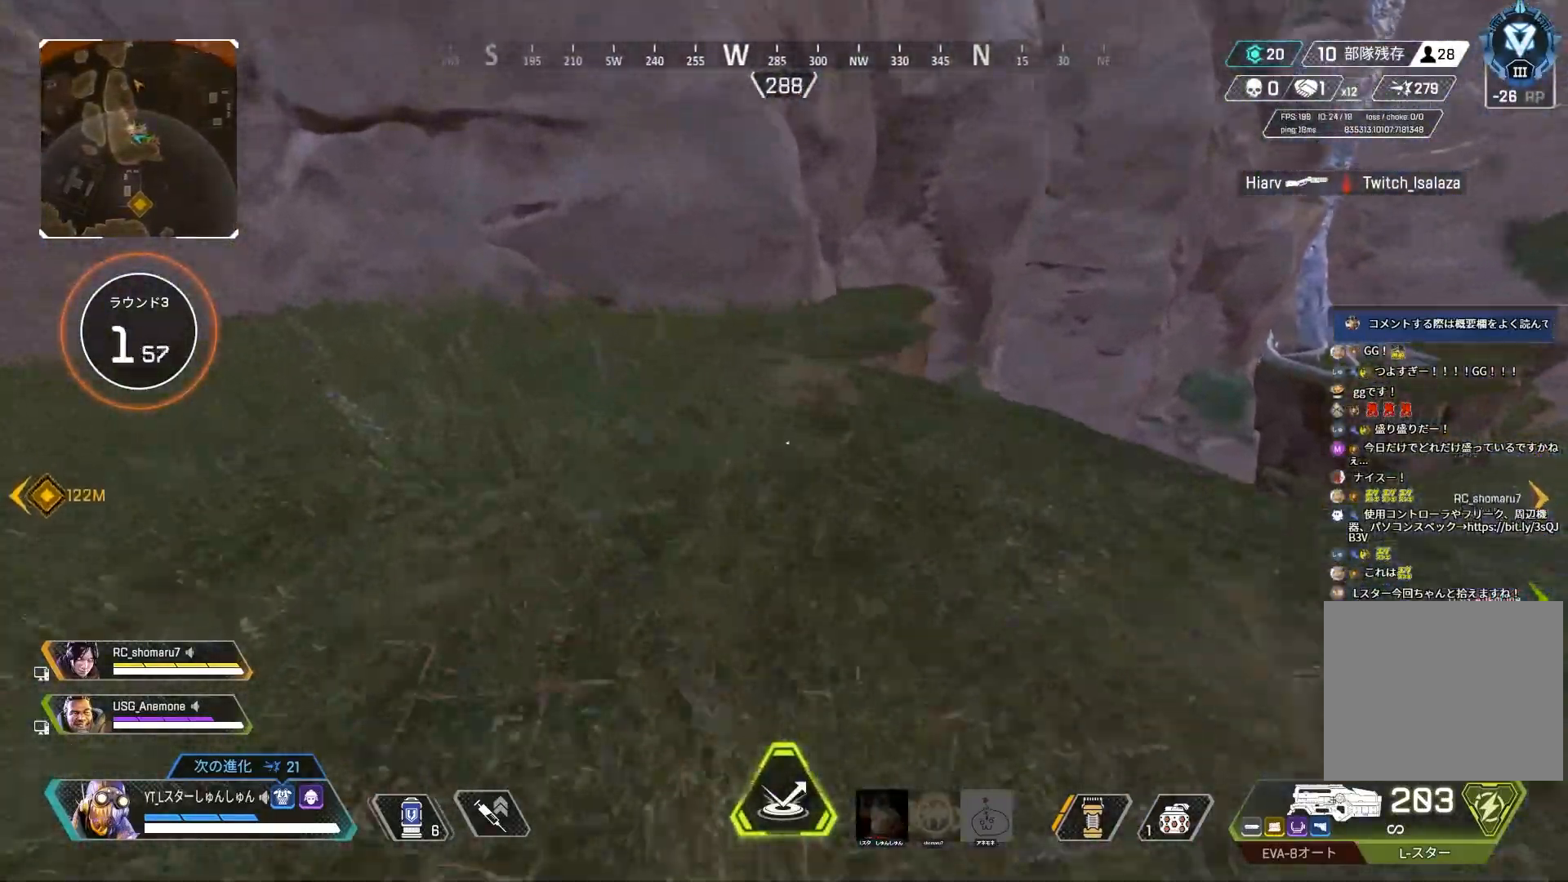
{"buttons": [], "left_stick": "up-left", "right_stick": "center", "events": [[117, "L1", "down"], [200, "L3", "up"], [233, "L1", "up"]]}
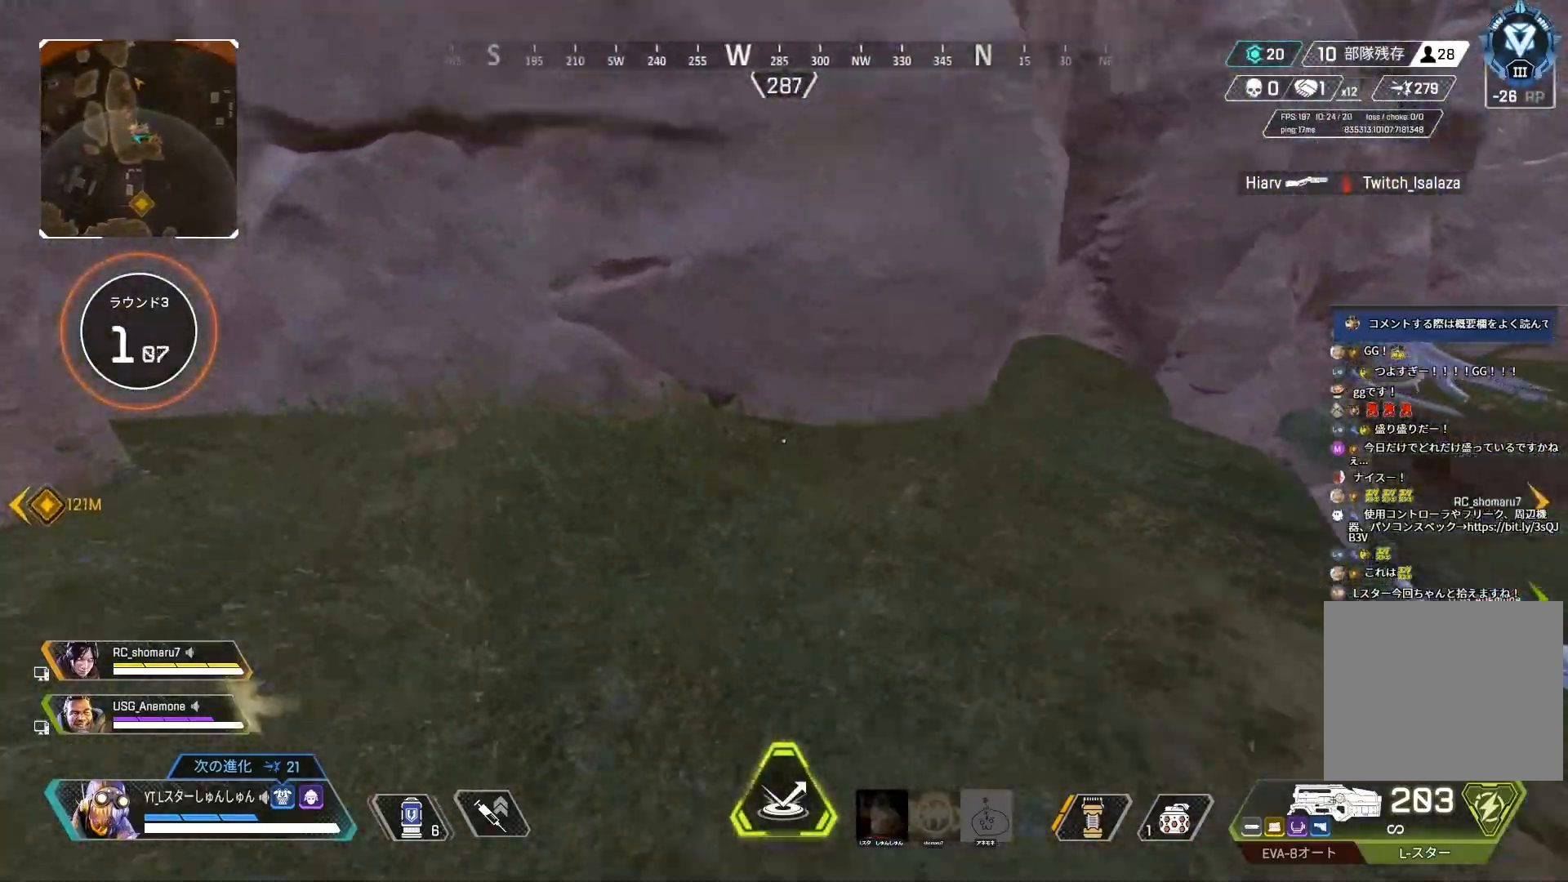
{"buttons": [], "left_stick": "up-left", "right_stick": "right", "events": [[50, "L3", "down"], [217, "L3", "up"], [267, "right_stick", "right"]]}
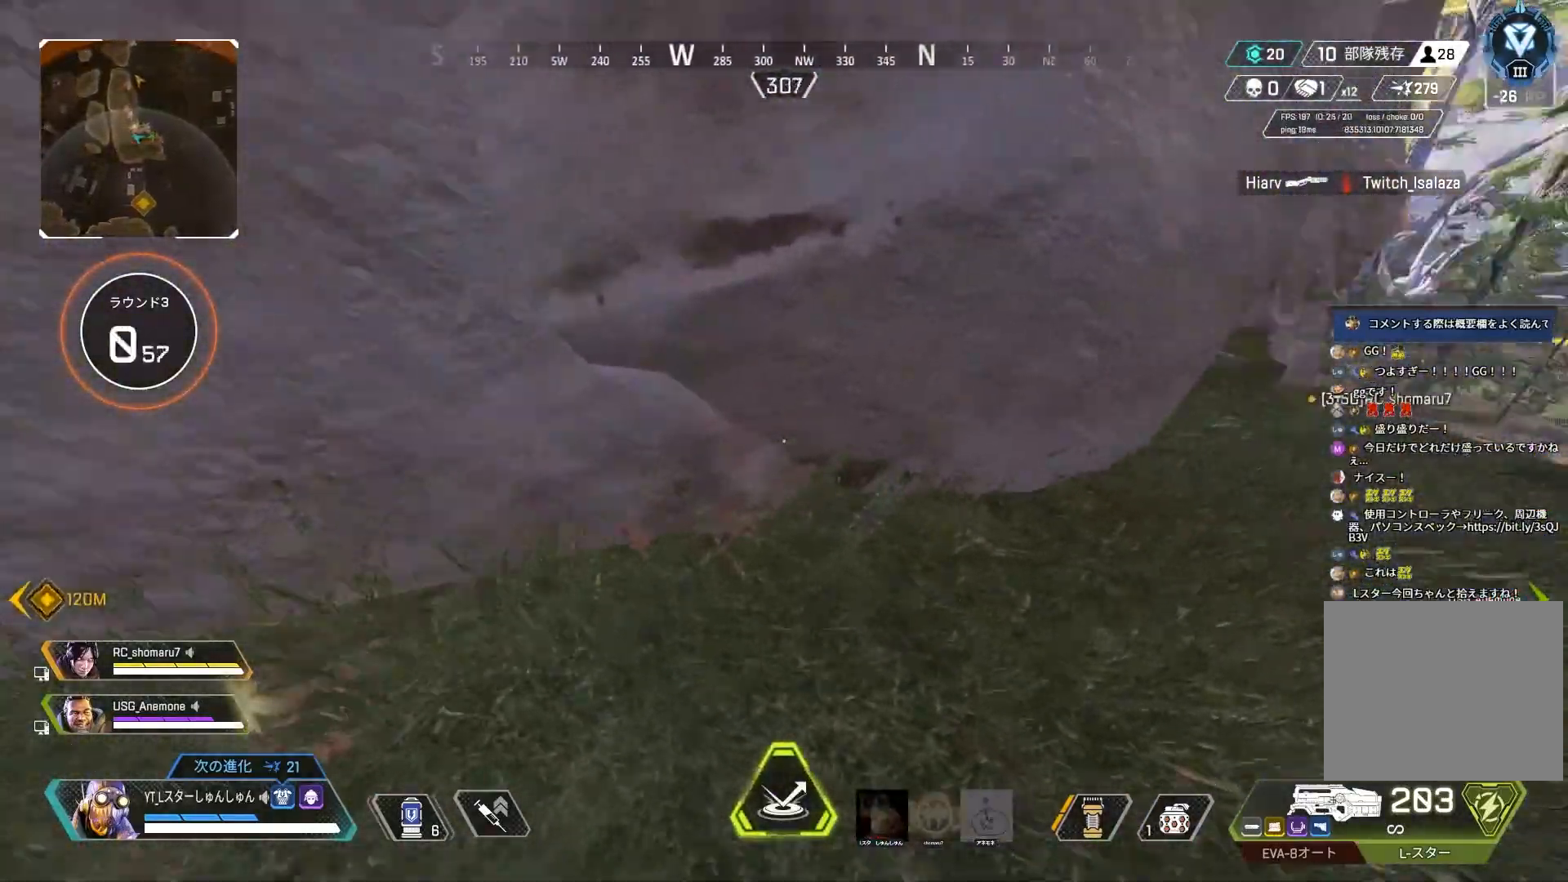
{"buttons": ["R3"], "left_stick": "down-left", "right_stick": "right", "events": [[33, "left_stick", "left"], [200, "left_stick", "down-left"], [500, "R3", "down"]]}
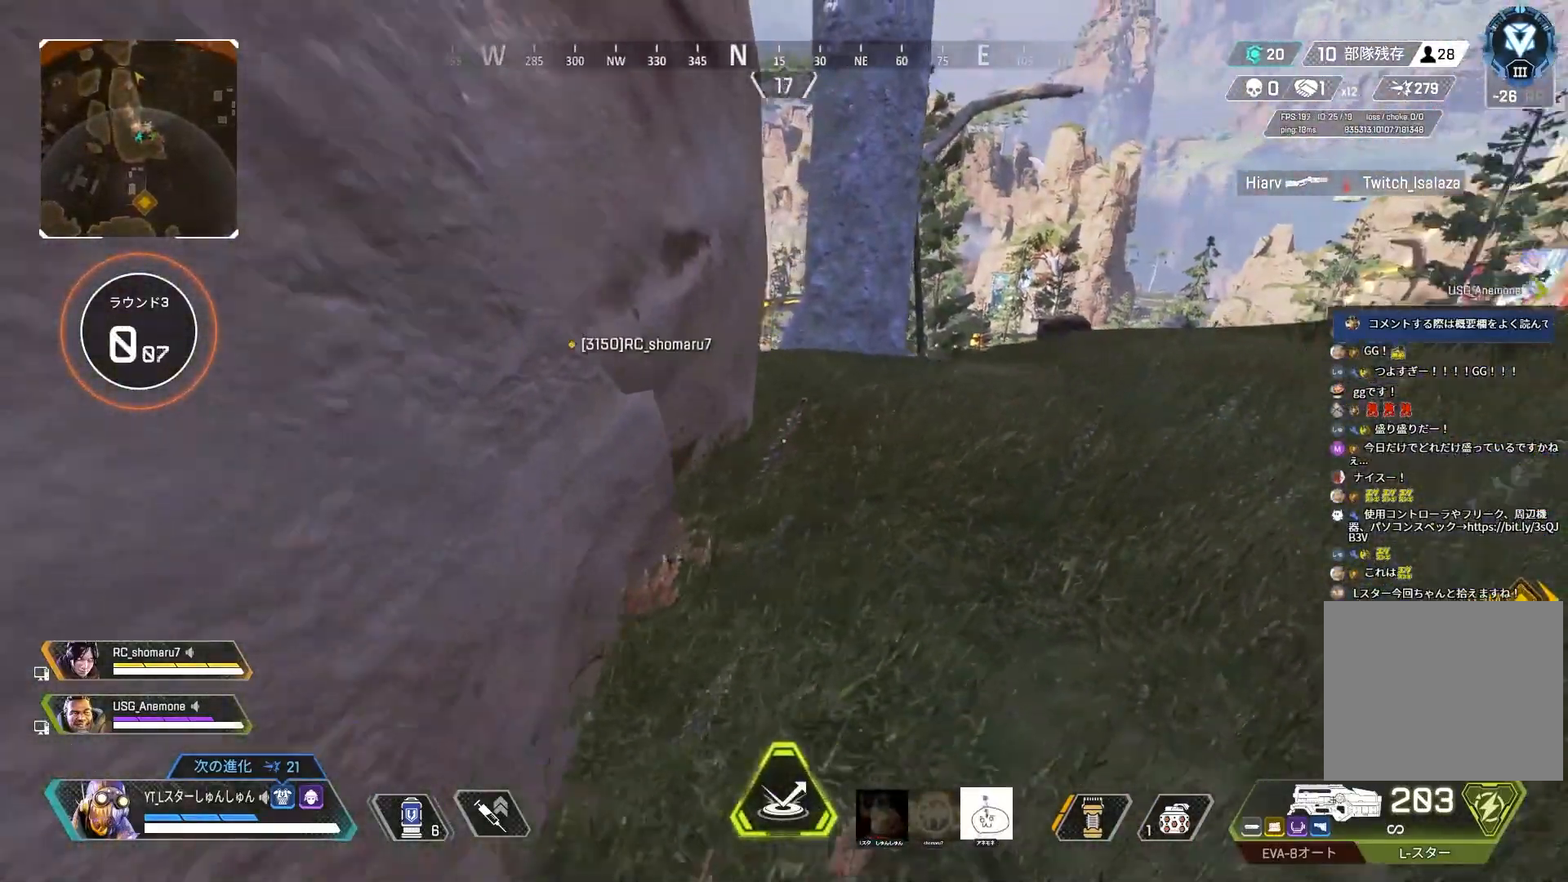
{"buttons": [], "left_stick": "center", "right_stick": "up-right", "events": [[133, "R3", "up"], [367, "left_stick", "center"], [467, "right_stick", "up-right"]]}
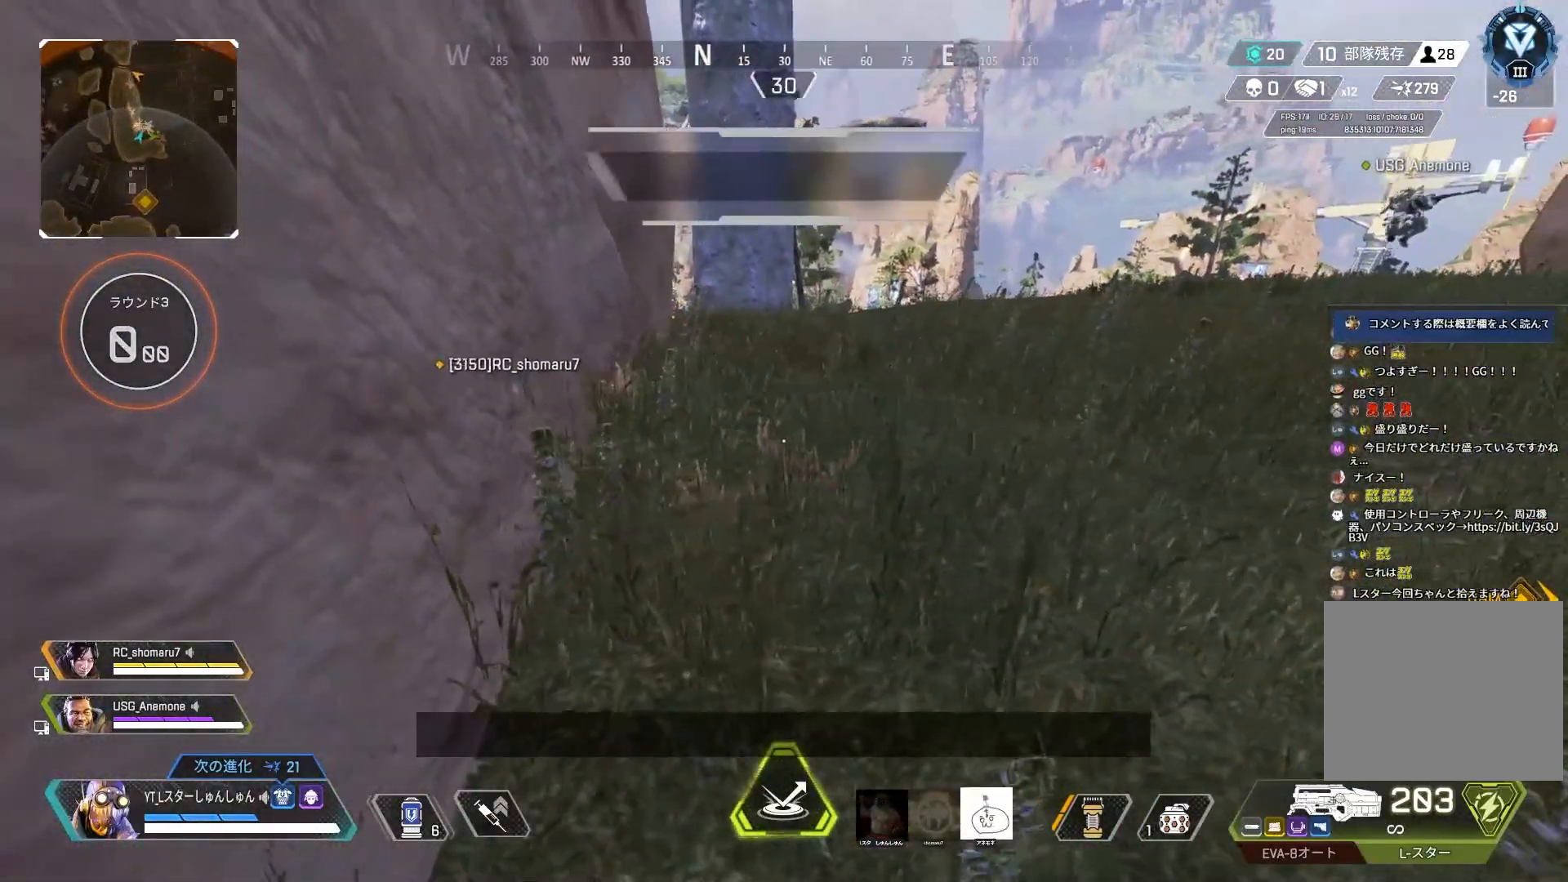
{"buttons": [], "left_stick": "center", "right_stick": "center", "events": [[133, "right_stick", "center"]]}